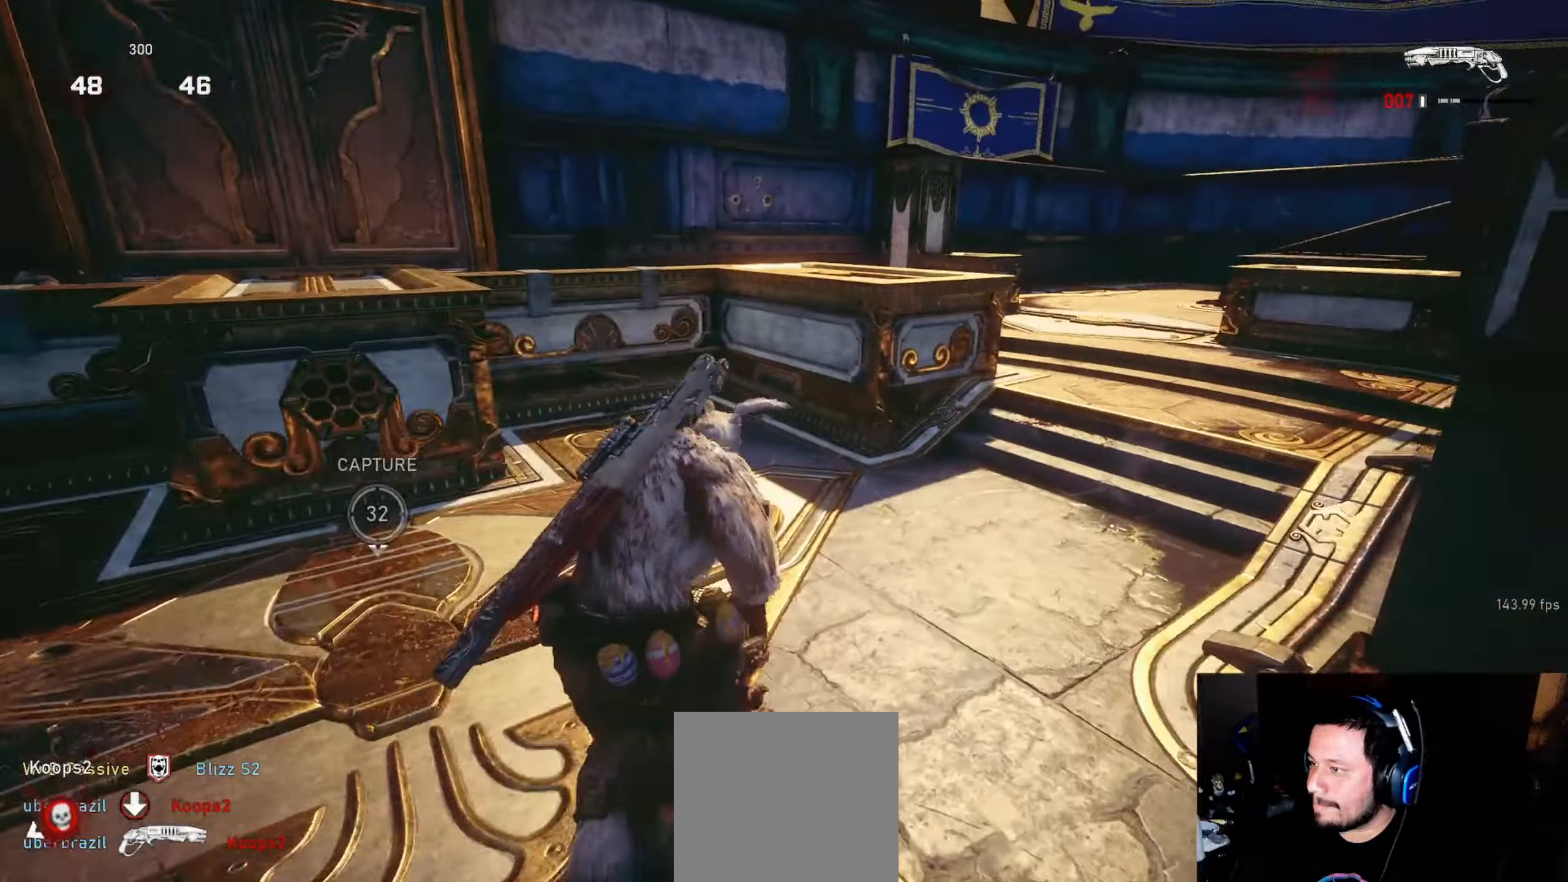
Gameplay with a controller (Xbox layout); each line is a JSON object with the inputs held at the frame after it. "events" lists button and stick changes between this image and that frame as [ms after this image, input, new state], when the widget could be followed in between.
{"buttons": [], "left_stick": "up-right", "right_stick": "left", "events": [[67, "R1", "up"], [317, "L1", "up"], [350, "L1", "down"], [367, "right_stick", "left"], [417, "L1", "up"]]}
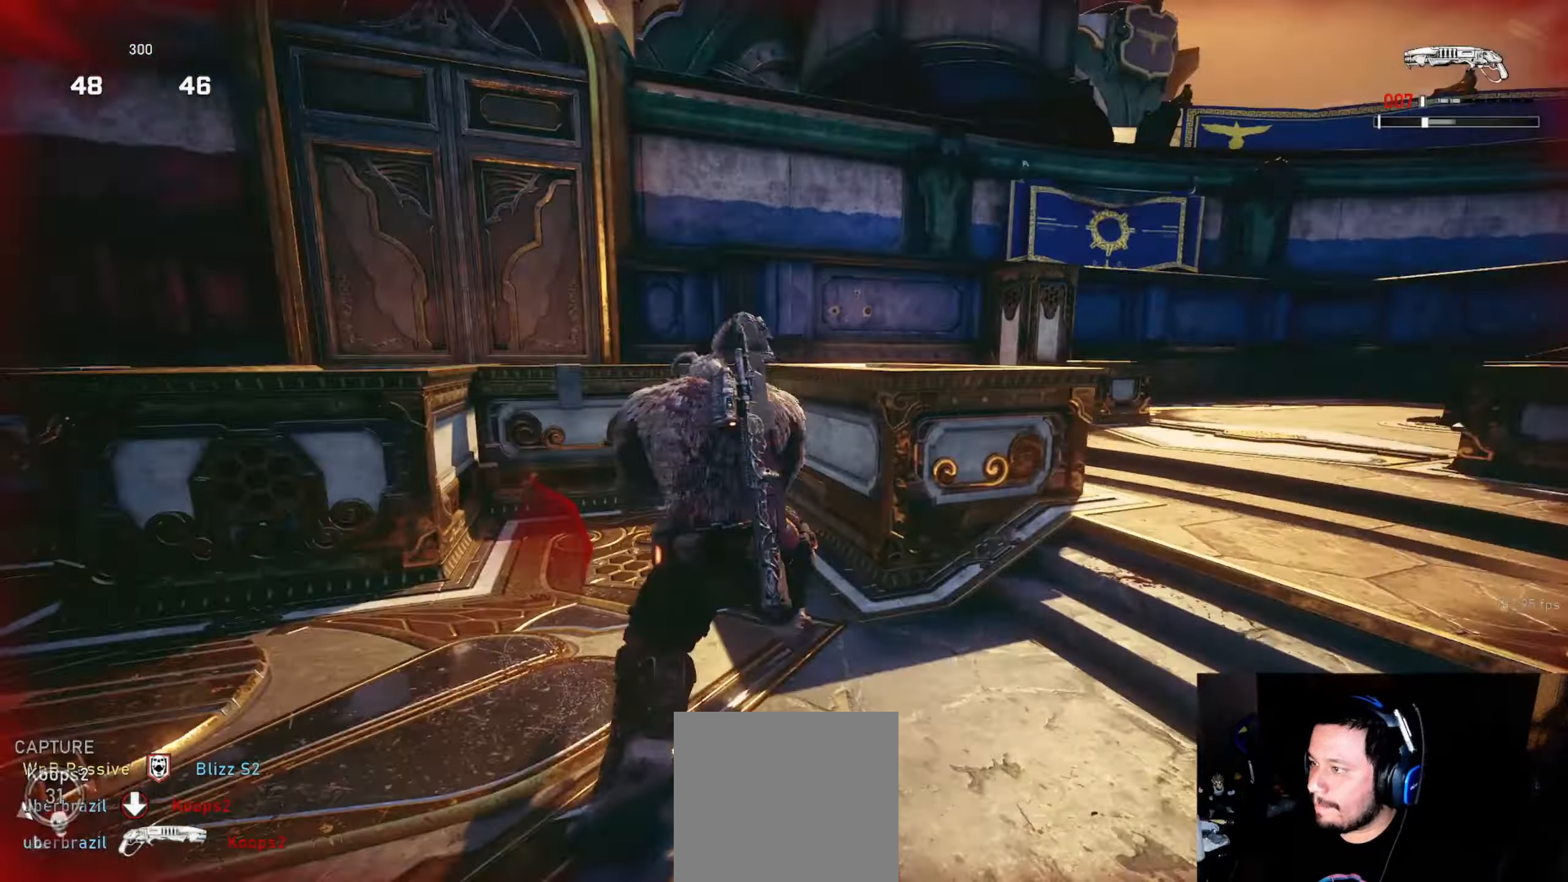
{"buttons": ["R1"], "left_stick": "right", "right_stick": "center", "events": [[133, "right_stick", "down-left"], [217, "left_stick", "right"], [450, "R1", "down"], [450, "right_stick", "center"]]}
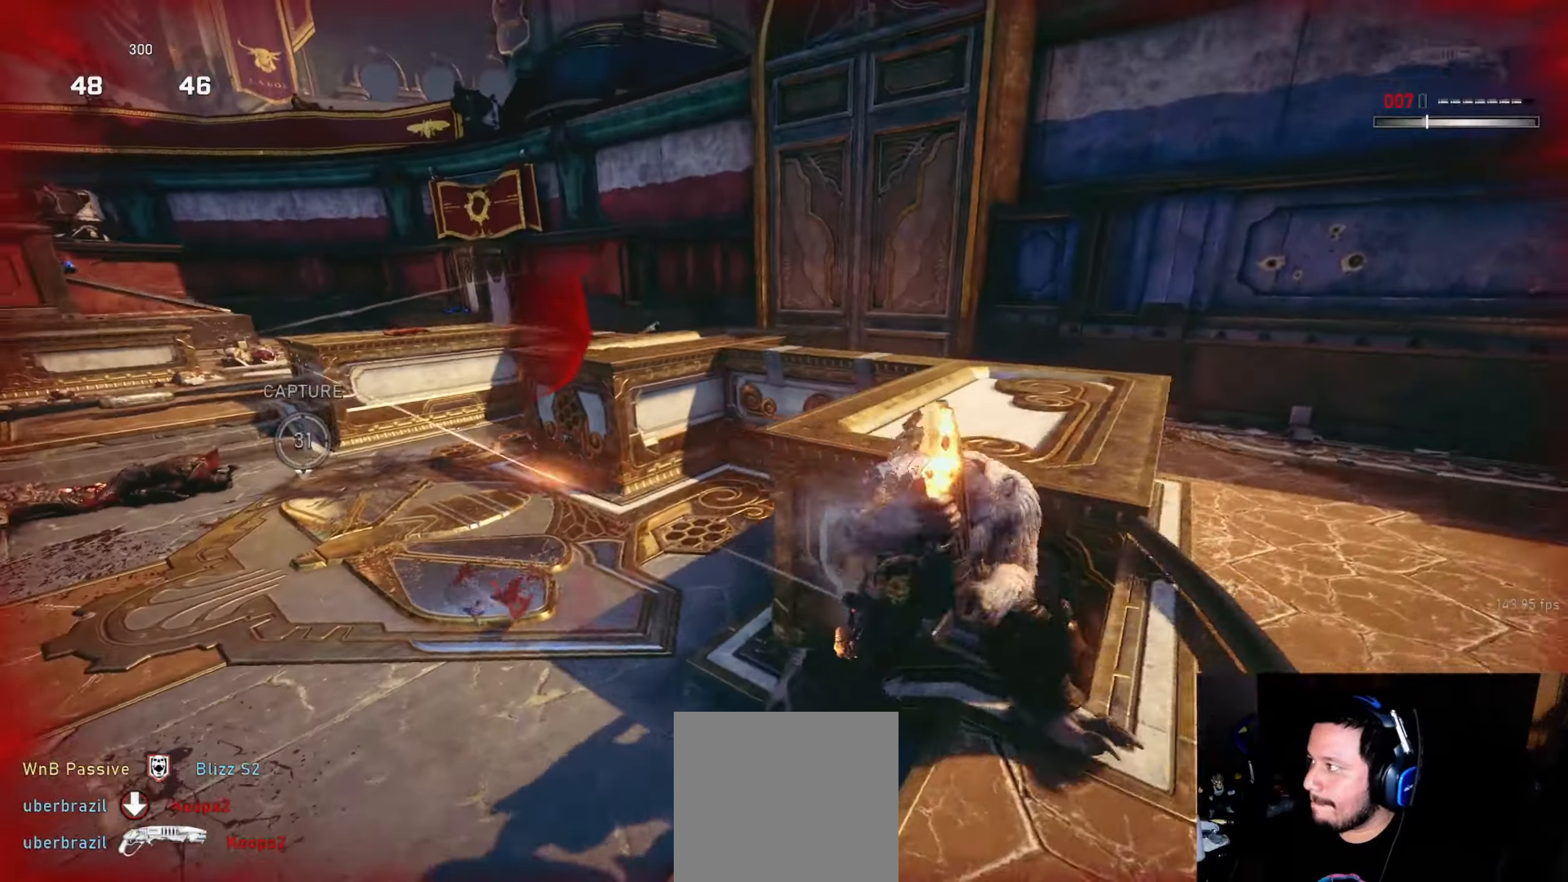
{"buttons": [], "left_stick": "up", "right_stick": "left", "events": [[33, "R1", "up"], [100, "right_stick", "down"], [117, "left_stick", "up-right"], [150, "L1", "down"], [183, "right_stick", "center"], [233, "A", "down"], [283, "left_stick", "up"], [317, "A", "up"], [450, "right_stick", "left"], [467, "L1", "up"]]}
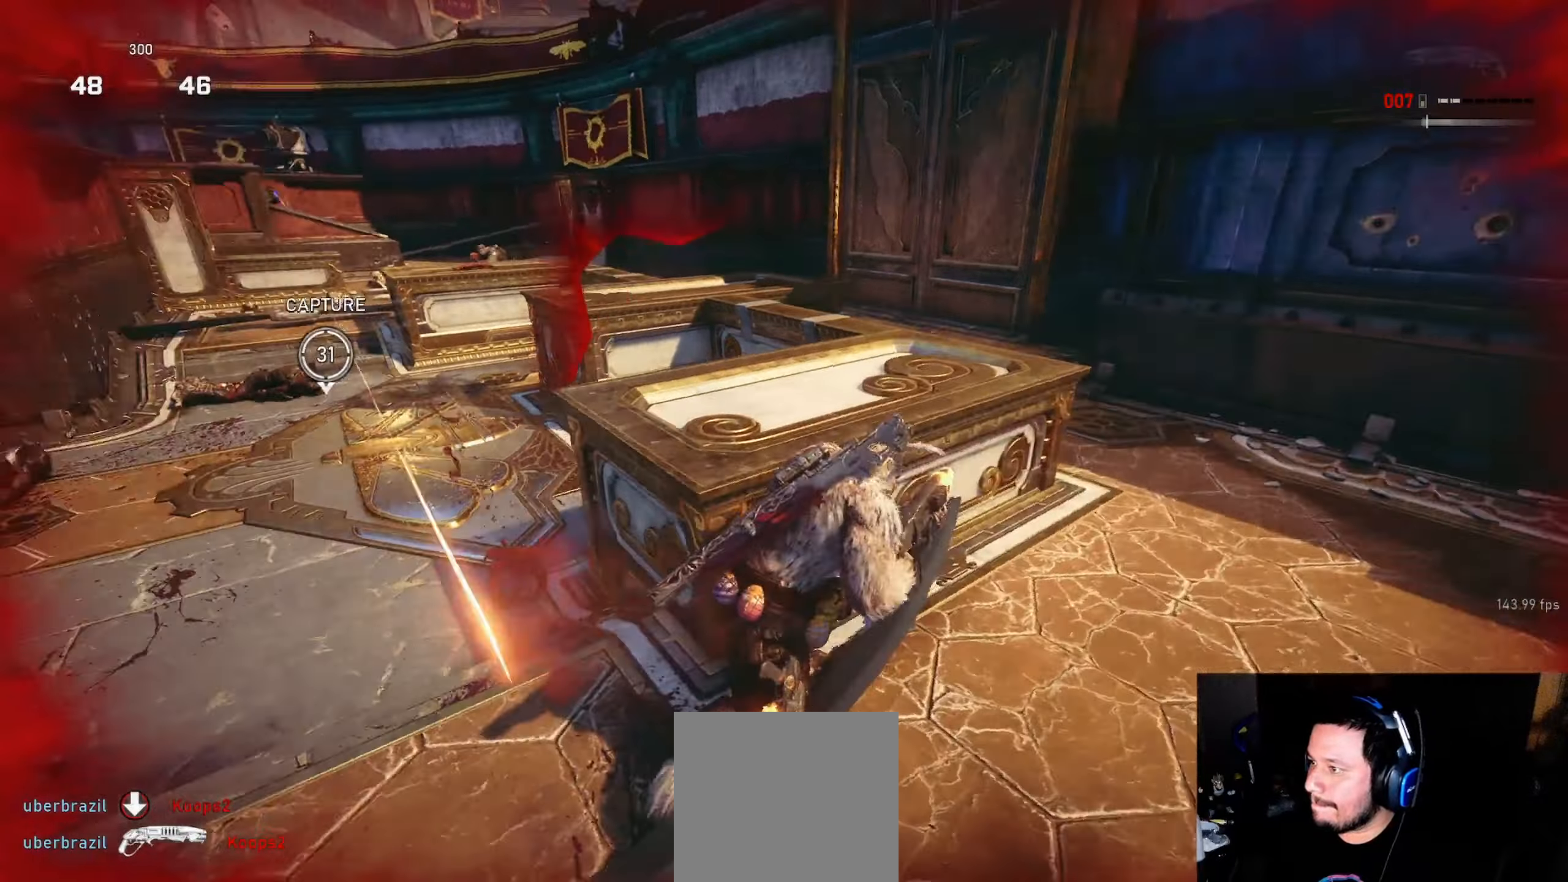
{"buttons": ["A"], "left_stick": "center", "right_stick": "center", "events": [[17, "L1", "down"], [67, "right_stick", "center"], [100, "L1", "up"], [133, "left_stick", "center"], [433, "A", "down"]]}
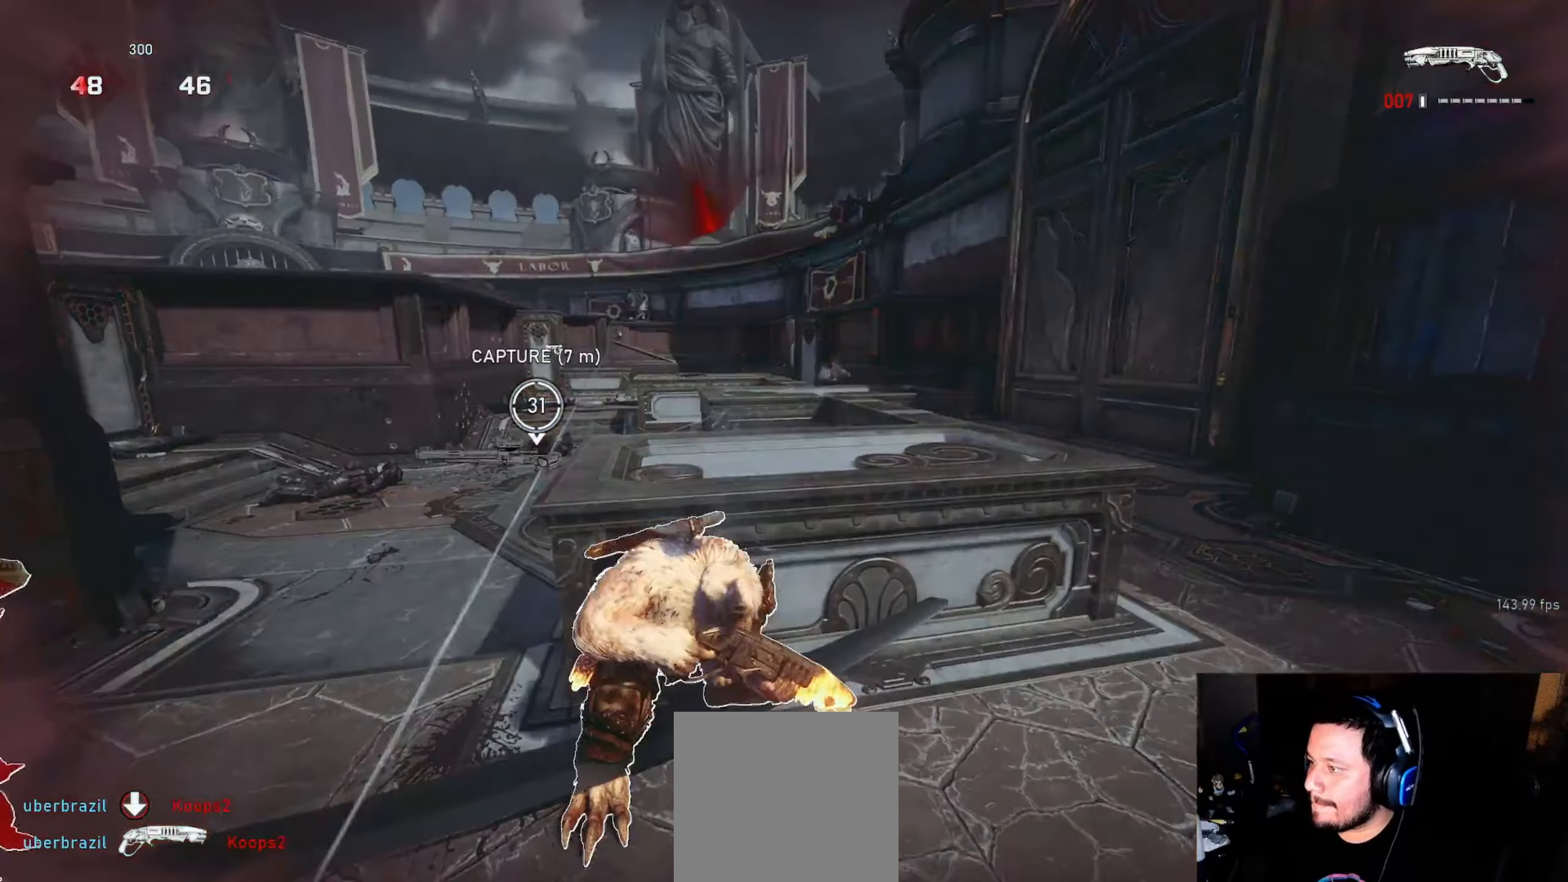
{"buttons": ["A"], "left_stick": "center", "right_stick": "center", "events": [[233, "DPAD_RIGHT", "down"], [300, "DPAD_RIGHT", "up"]]}
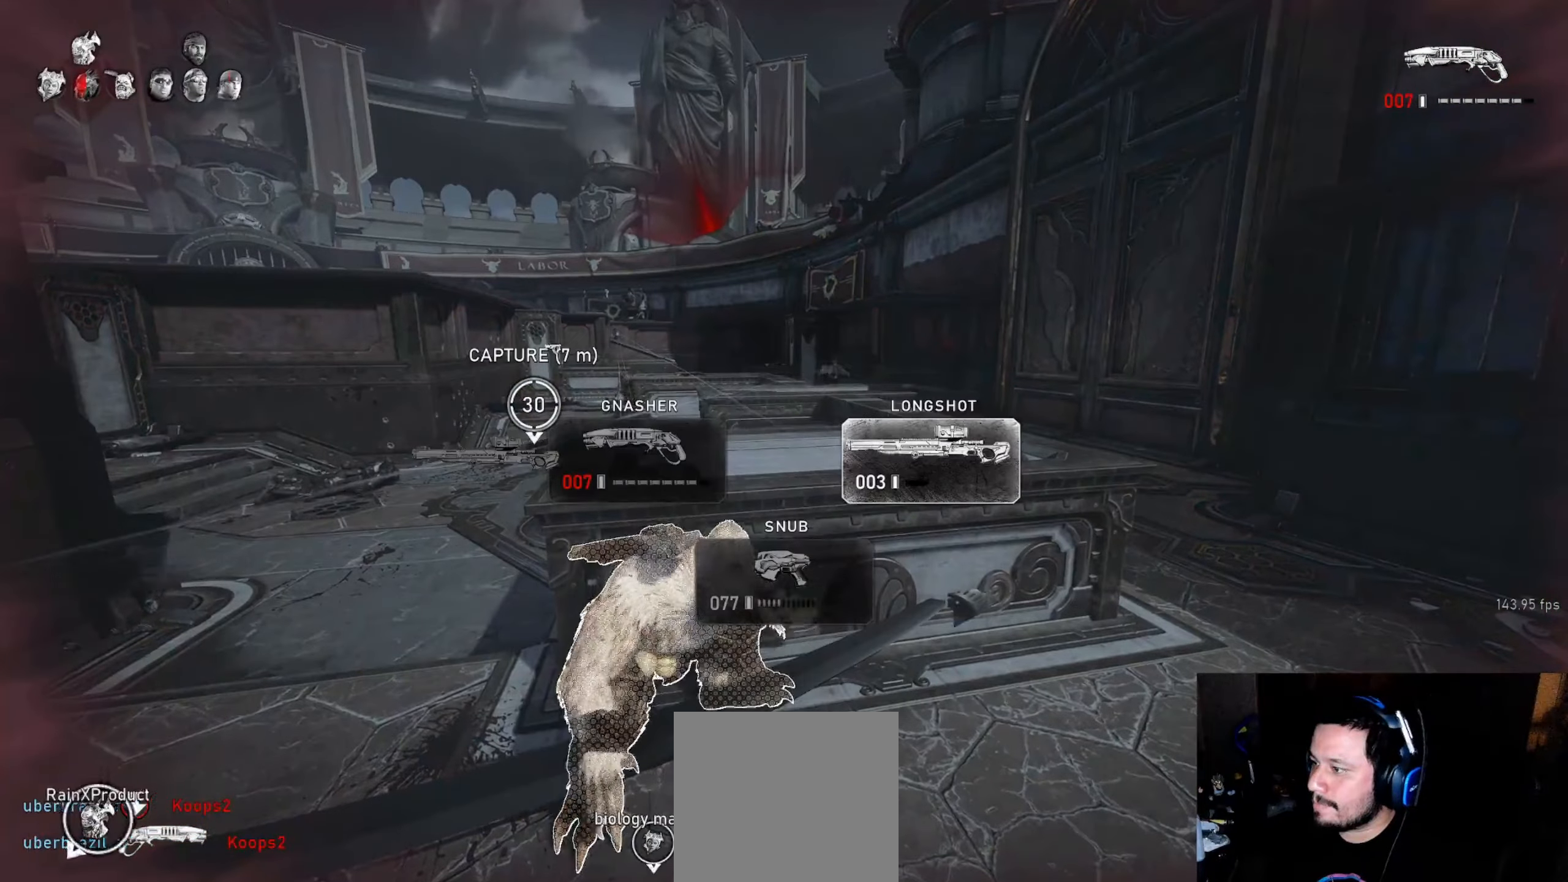
{"buttons": [], "left_stick": "center", "right_stick": "center", "events": [[117, "A", "up"]]}
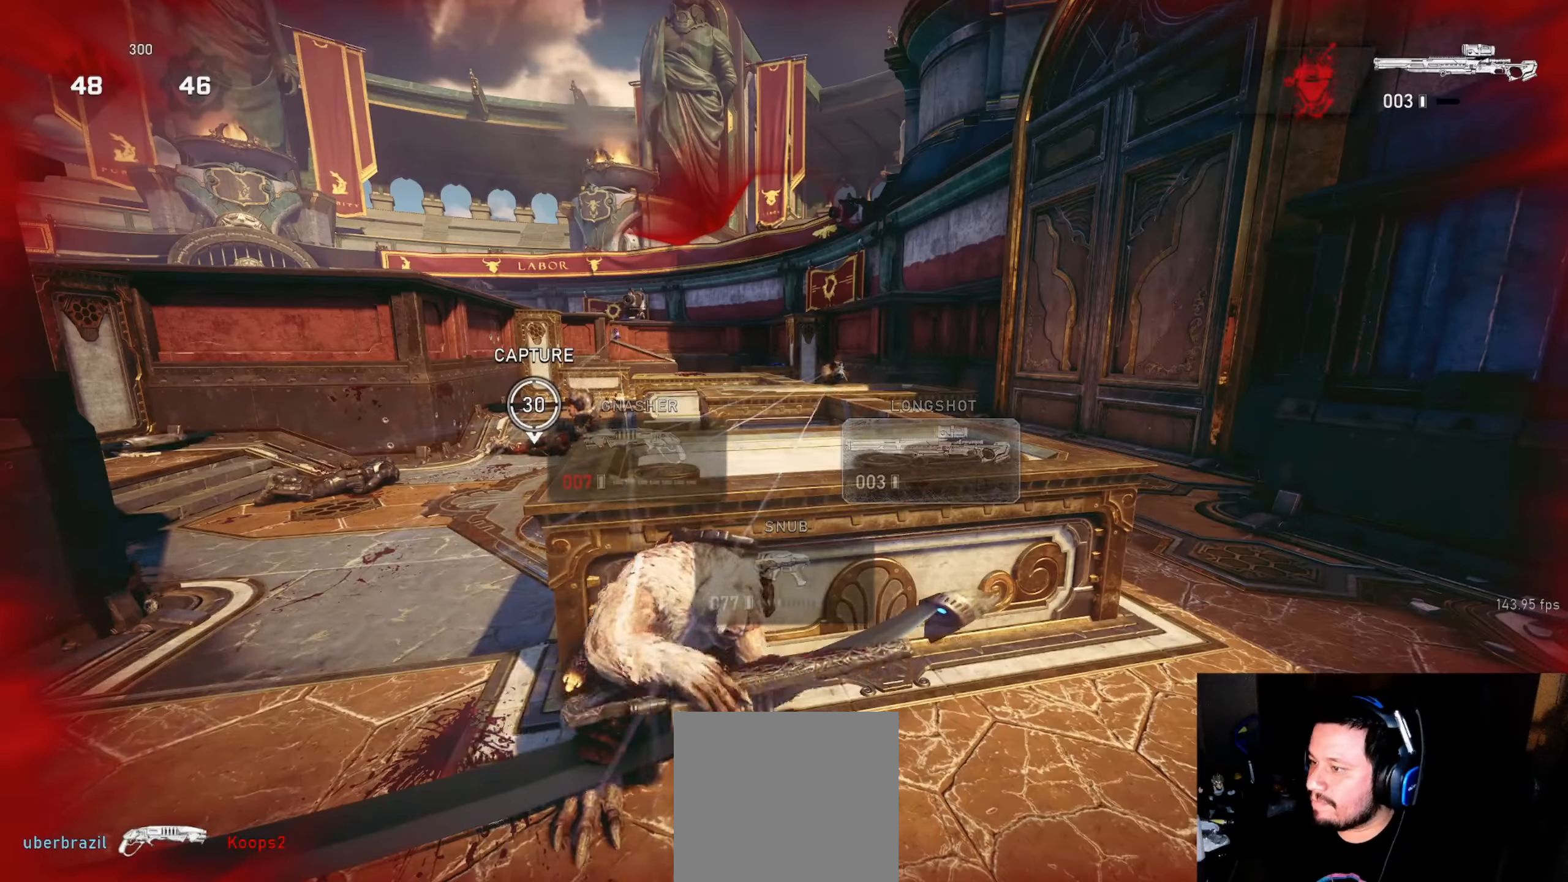
{"buttons": [], "left_stick": "center", "right_stick": "center", "events": []}
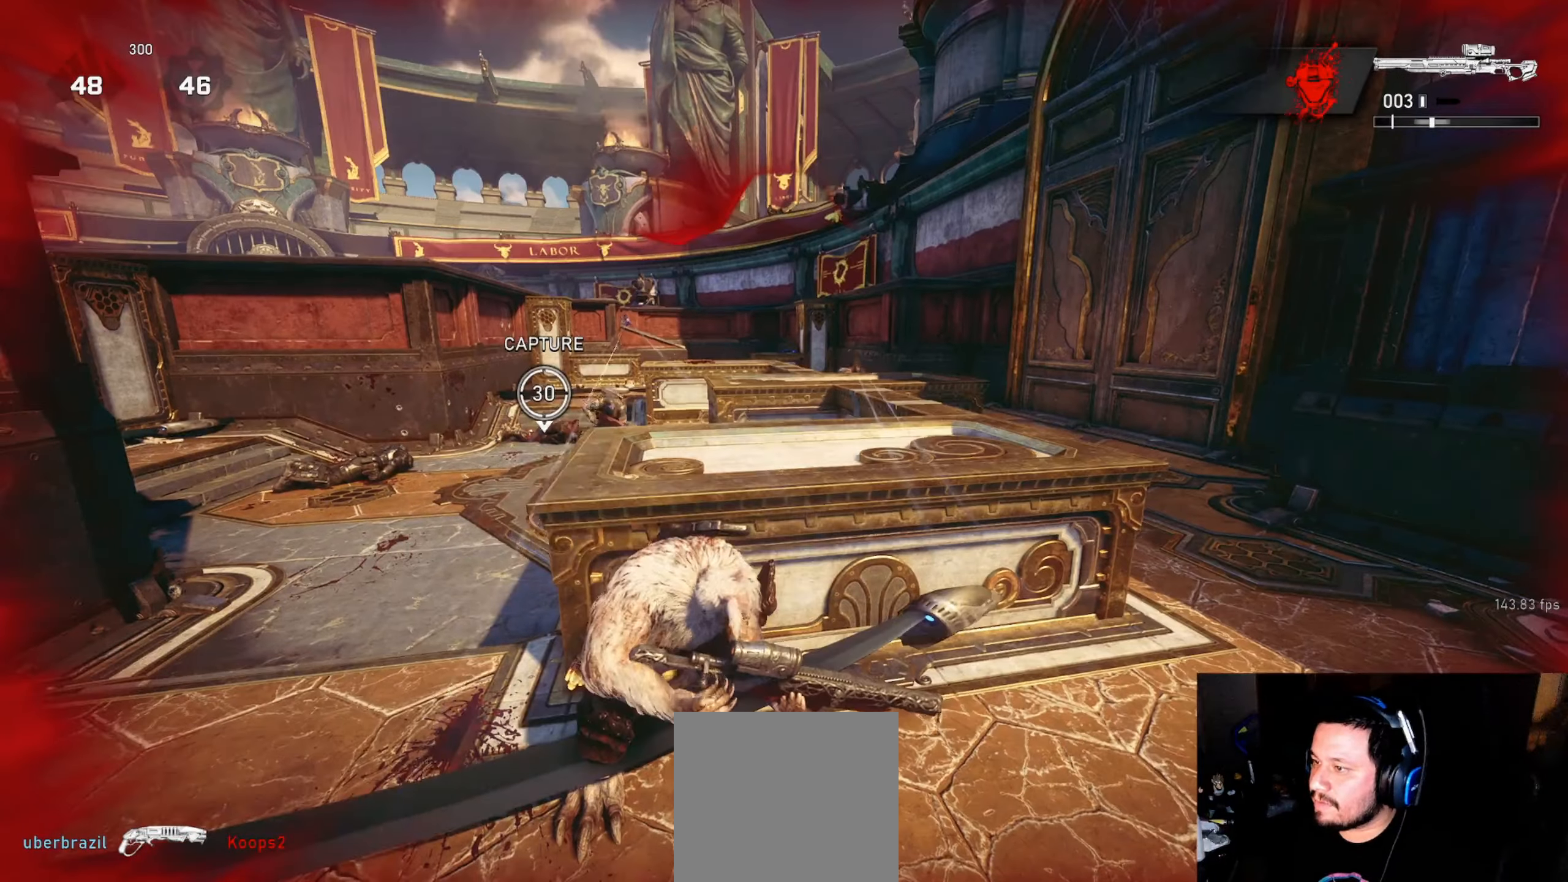
{"buttons": [], "left_stick": "center", "right_stick": "center", "events": [[33, "right_stick", "down"], [133, "right_stick", "center"]]}
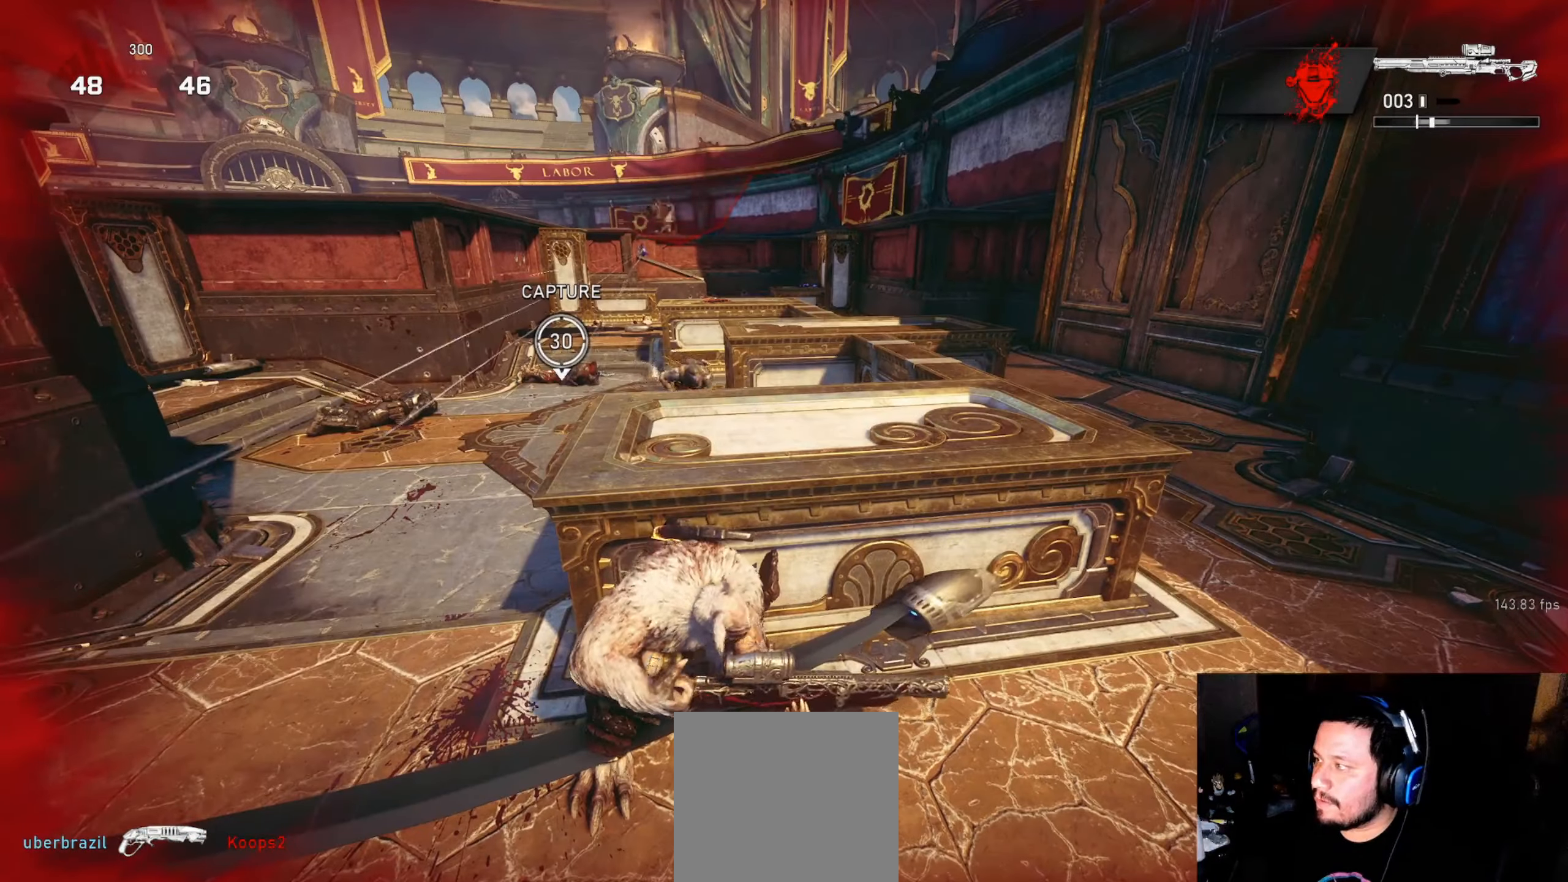
{"buttons": [], "left_stick": "center", "right_stick": "center", "events": [[67, "DPAD_LEFT", "down"], [83, "DPAD_LEFT", "up"], [83, "right_stick", "down"], [217, "right_stick", "center"]]}
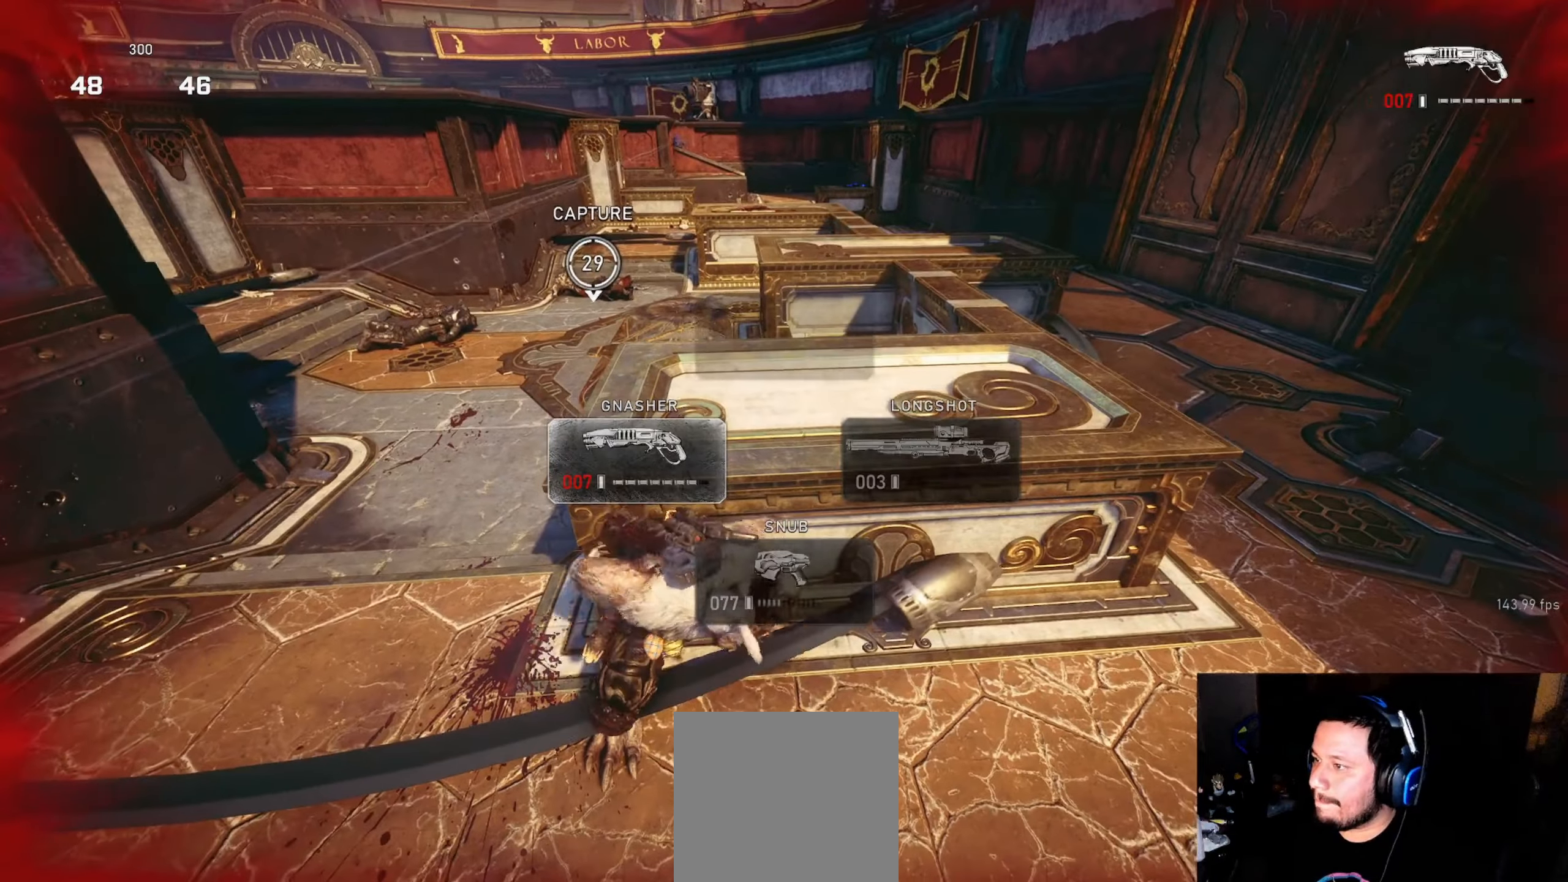
{"buttons": [], "left_stick": "center", "right_stick": "center", "events": [[50, "left_stick", "left"], [217, "left_stick", "center"]]}
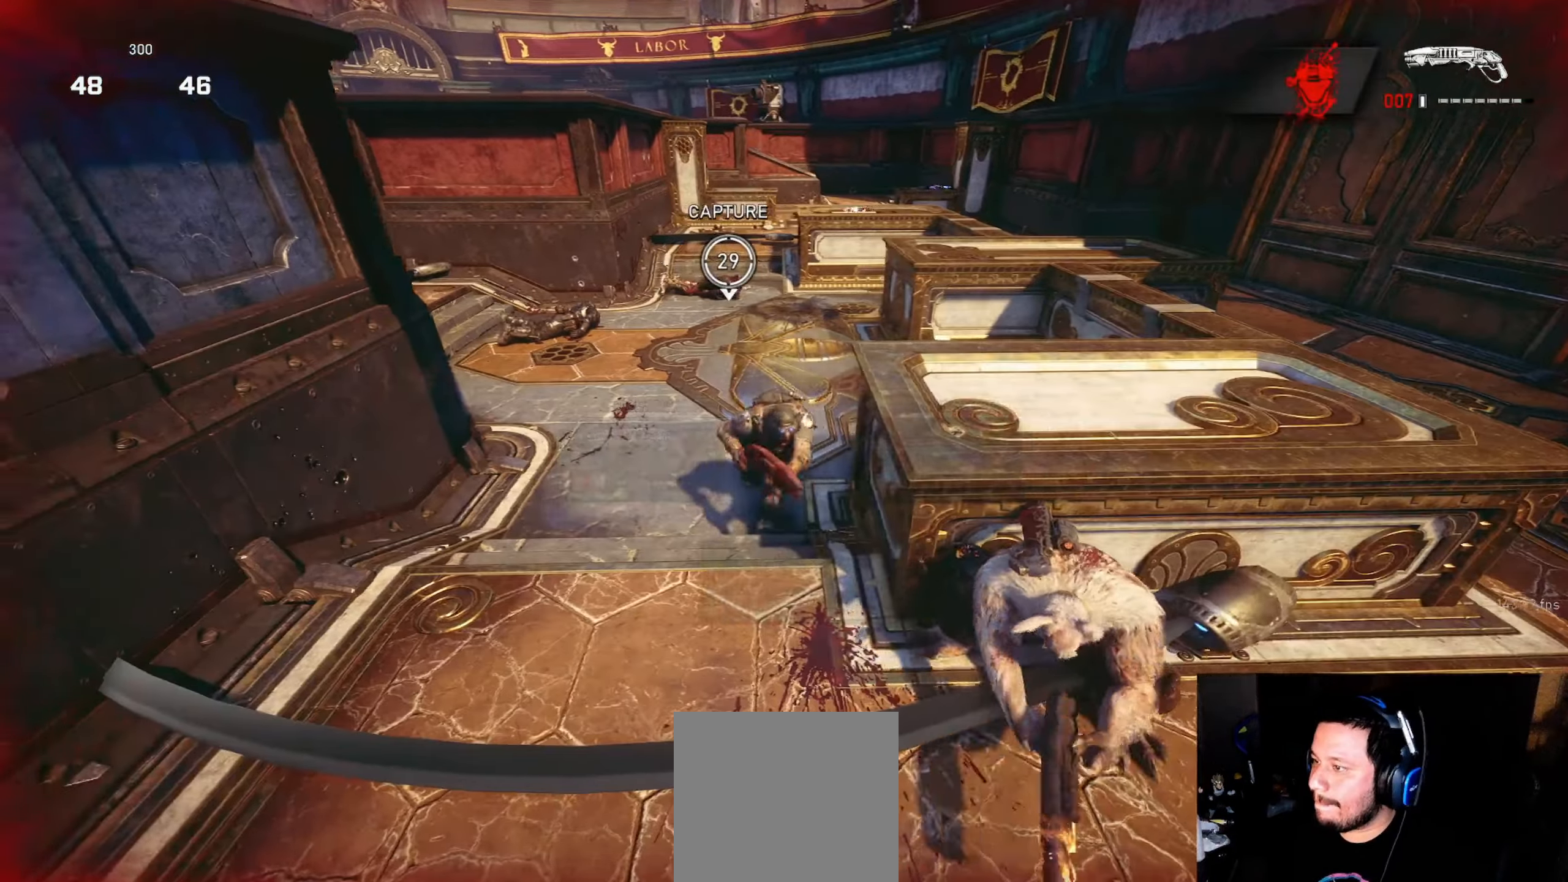
{"buttons": [], "left_stick": "center", "right_stick": "center", "events": [[33, "left_stick", "down"], [50, "right_stick", "up-left"], [117, "R2", "down"], [133, "left_stick", "right"], [150, "L1", "down"], [150, "right_stick", "center"], [183, "R2", "up"], [200, "L1", "up"], [267, "left_stick", "down"], [333, "right_stick", "down"], [350, "left_stick", "left"], [467, "left_stick", "center"], [483, "right_stick", "center"]]}
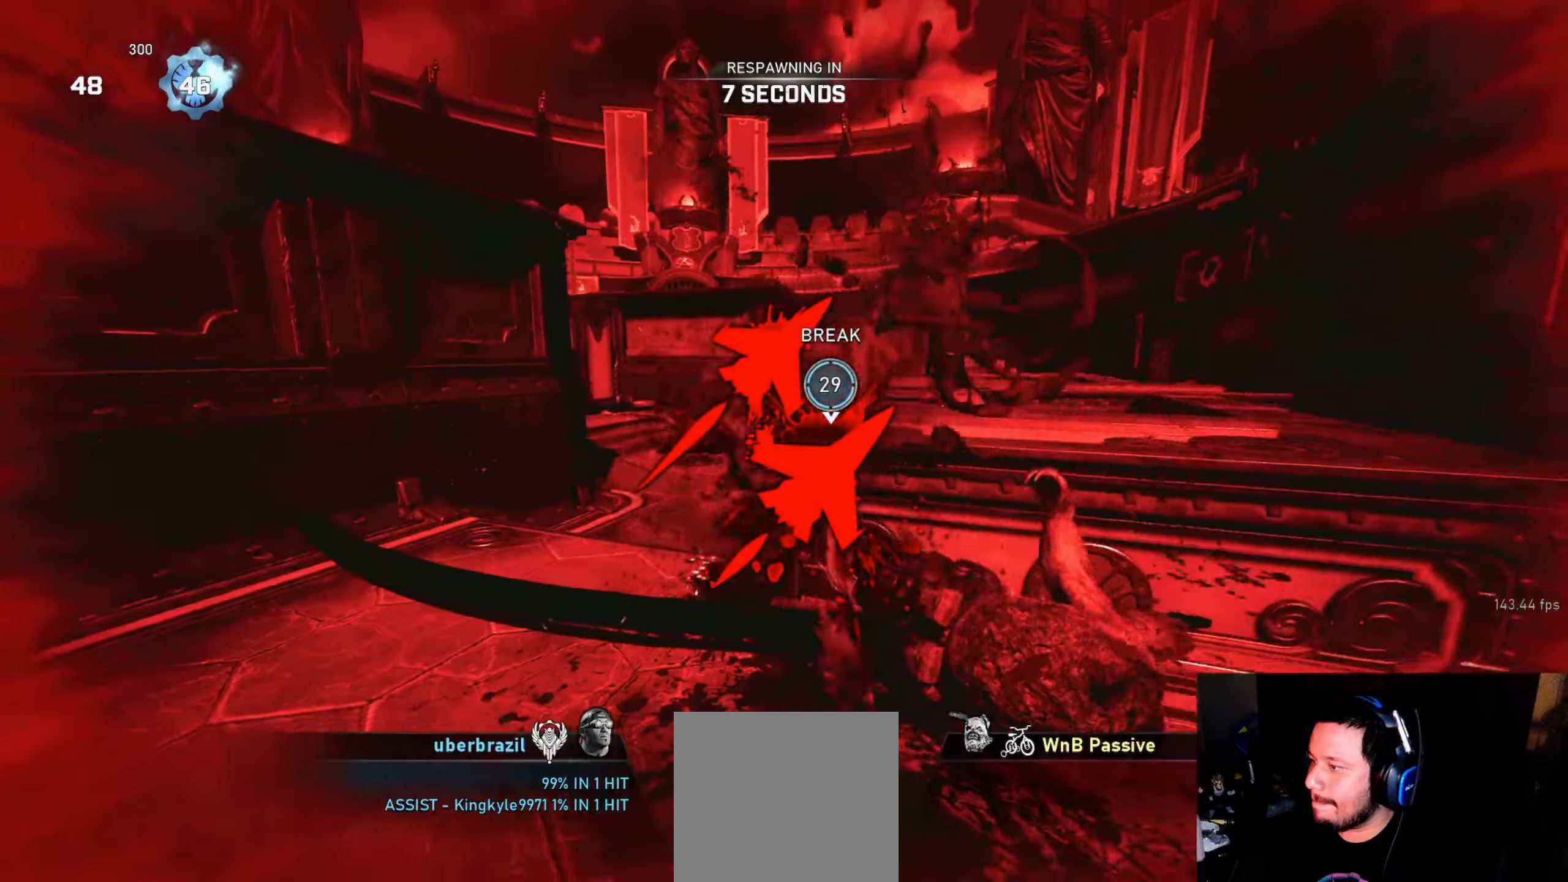
{"buttons": [], "left_stick": "center", "right_stick": "center", "events": [[100, "R2", "down"], [200, "R2", "up"]]}
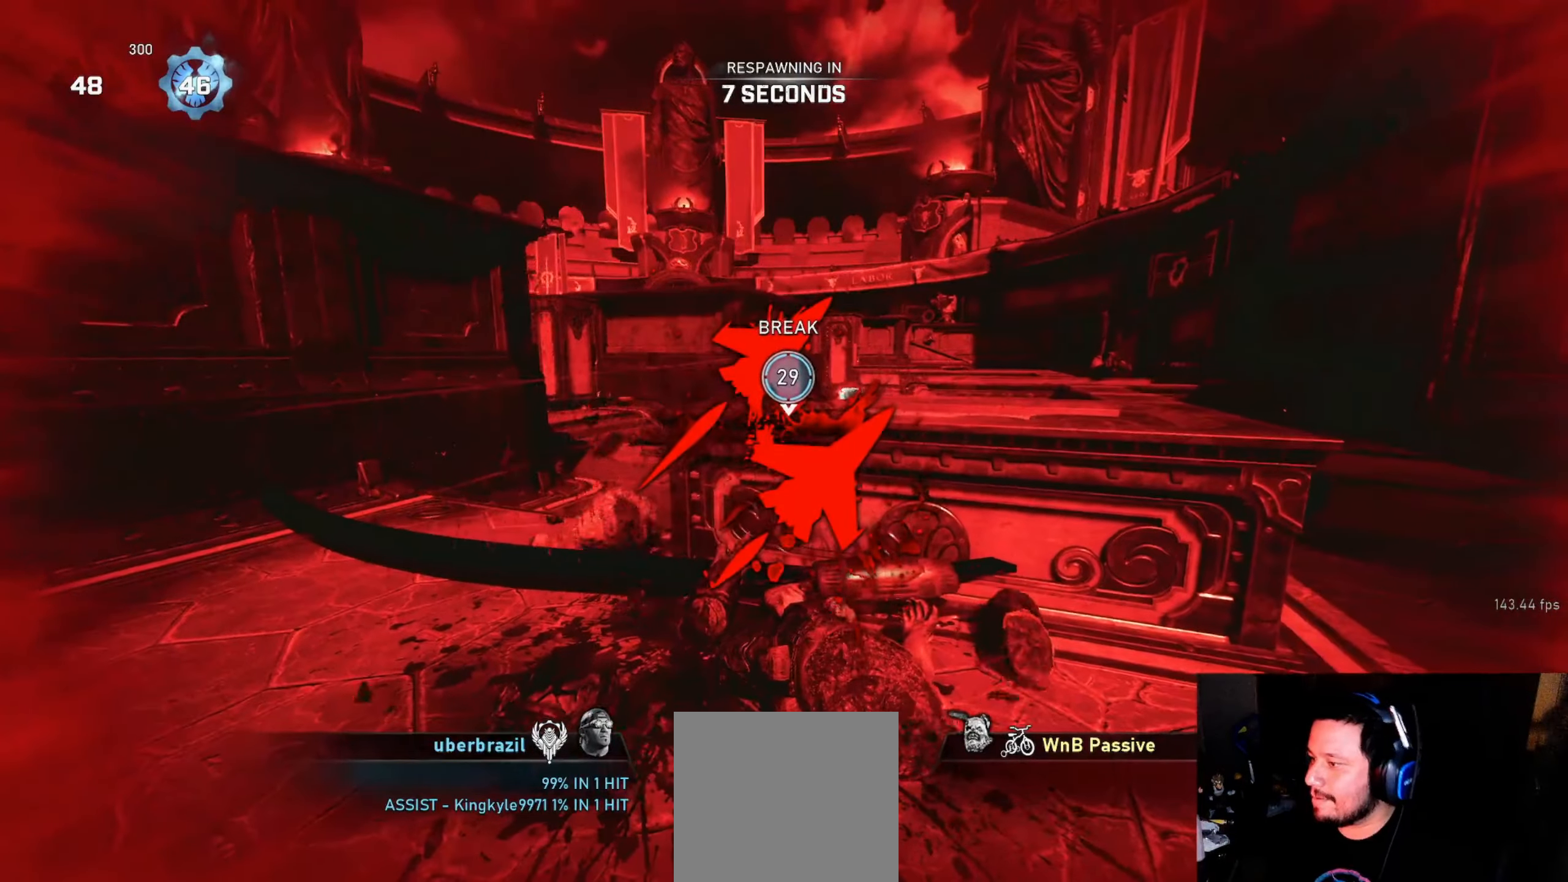
{"buttons": [], "left_stick": "center", "right_stick": "center", "events": []}
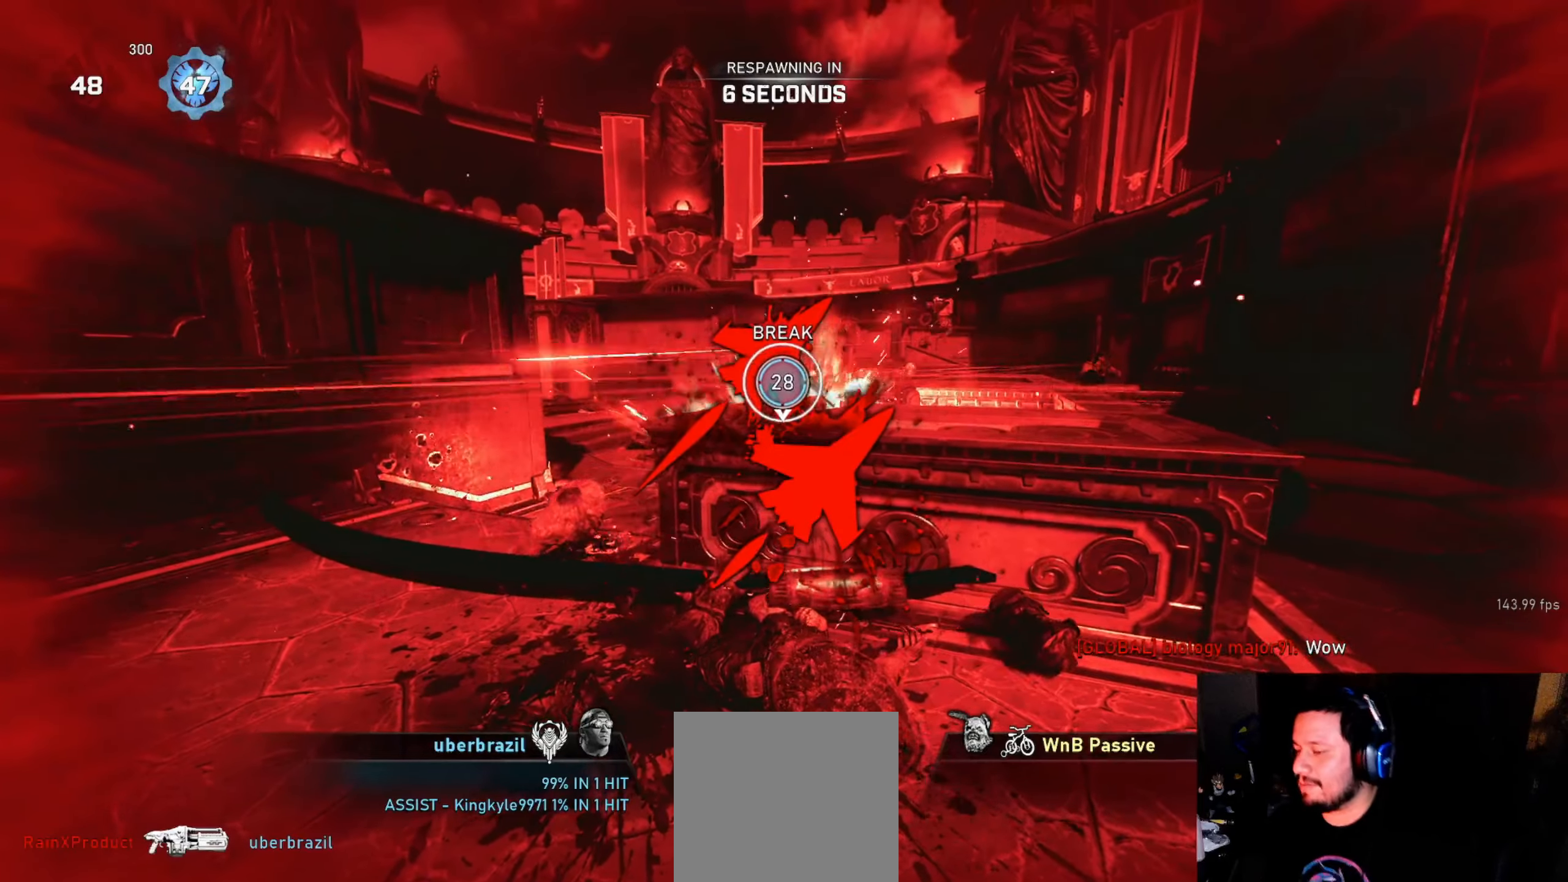
{"buttons": [], "left_stick": "center", "right_stick": "center", "events": []}
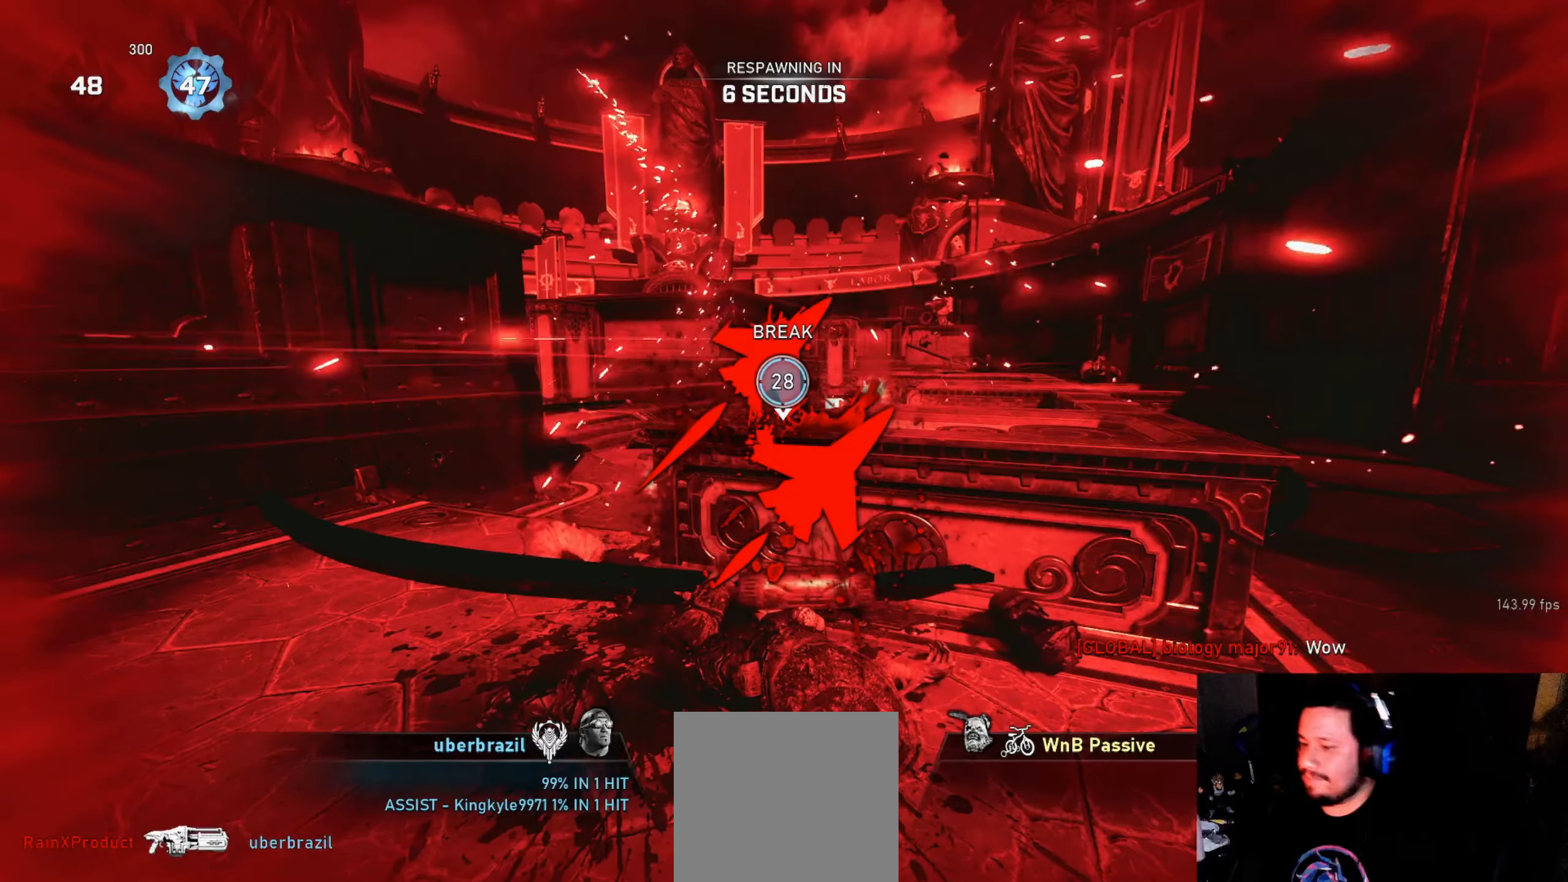
{"buttons": [], "left_stick": "center", "right_stick": "center", "events": []}
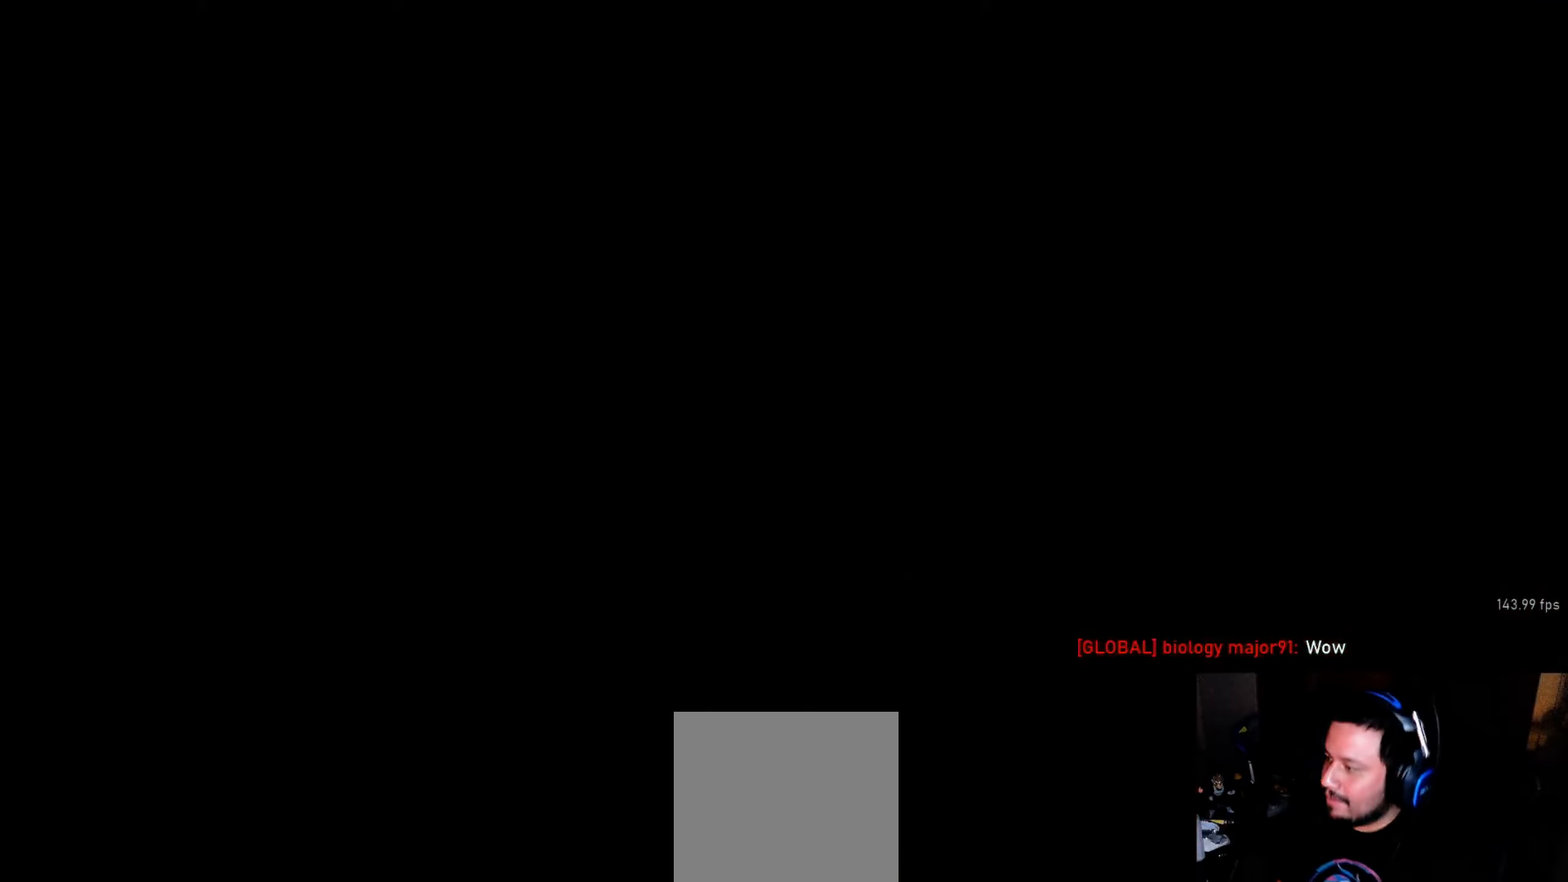
{"buttons": ["X", "L1"], "left_stick": "center", "right_stick": "center", "events": [[234, "L1", "down"], [284, "X", "down"]]}
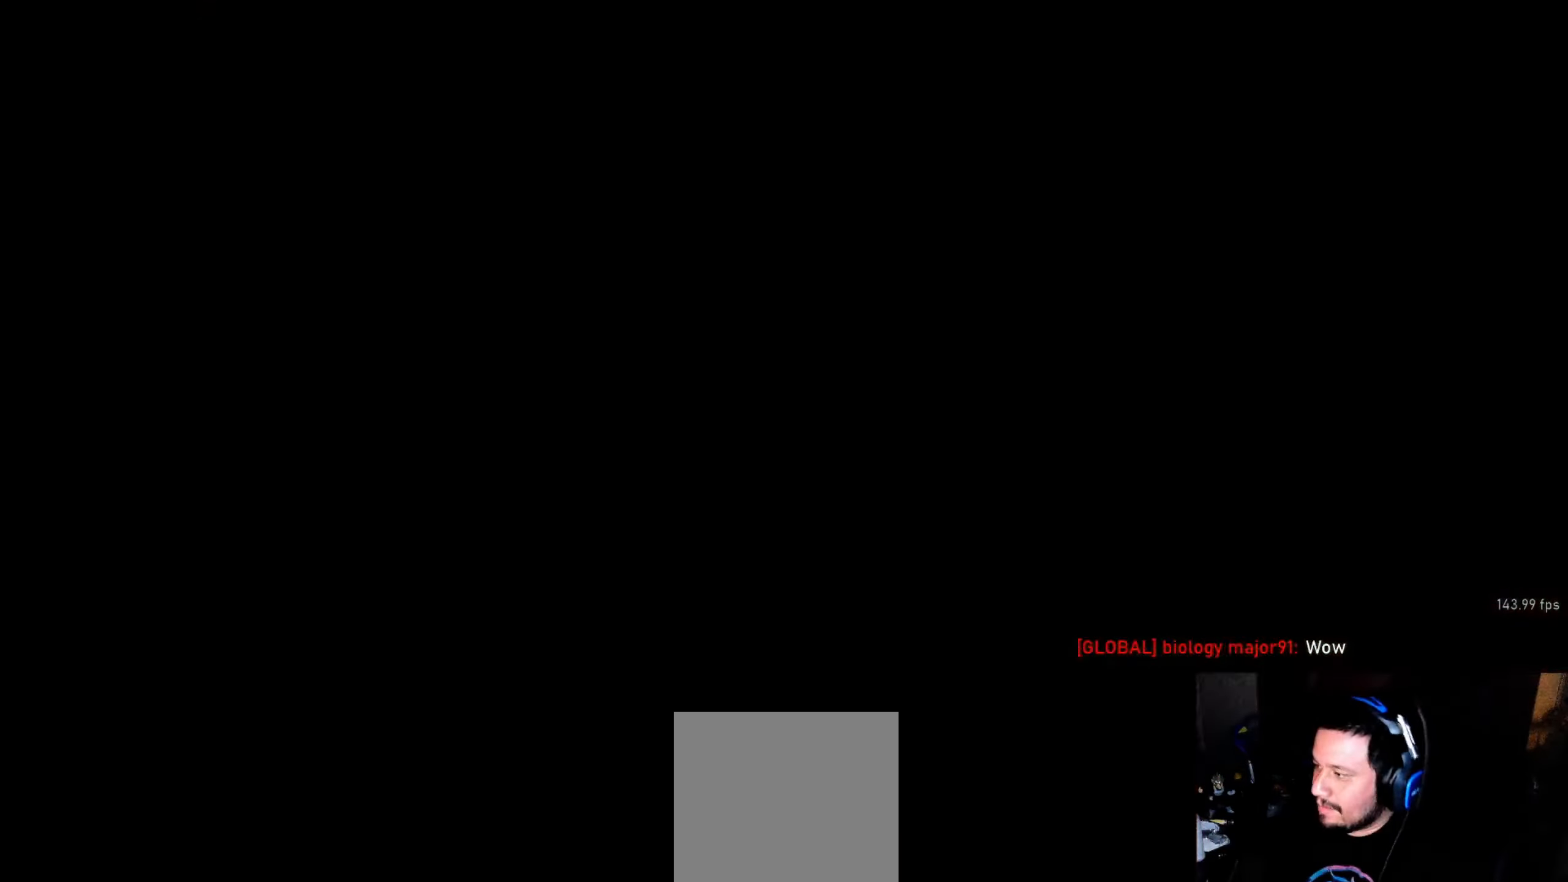
{"buttons": [], "left_stick": "center", "right_stick": "center", "events": [[100, "X", "up"], [117, "L1", "up"]]}
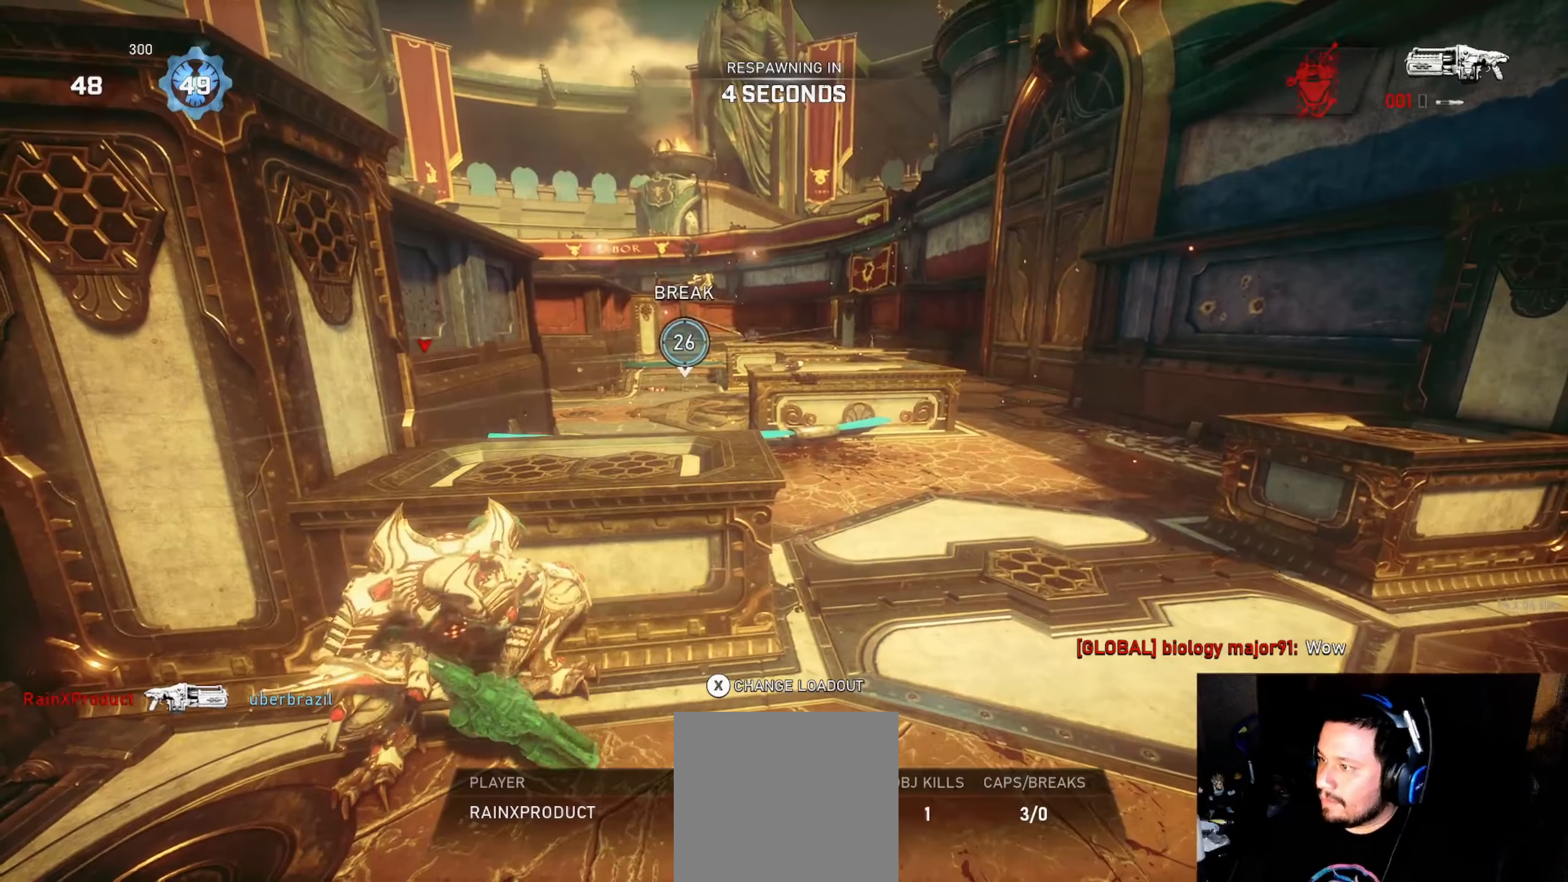
{"buttons": [], "left_stick": "center", "right_stick": "center", "events": [[317, "SELECT", "down"], [384, "SELECT", "up"]]}
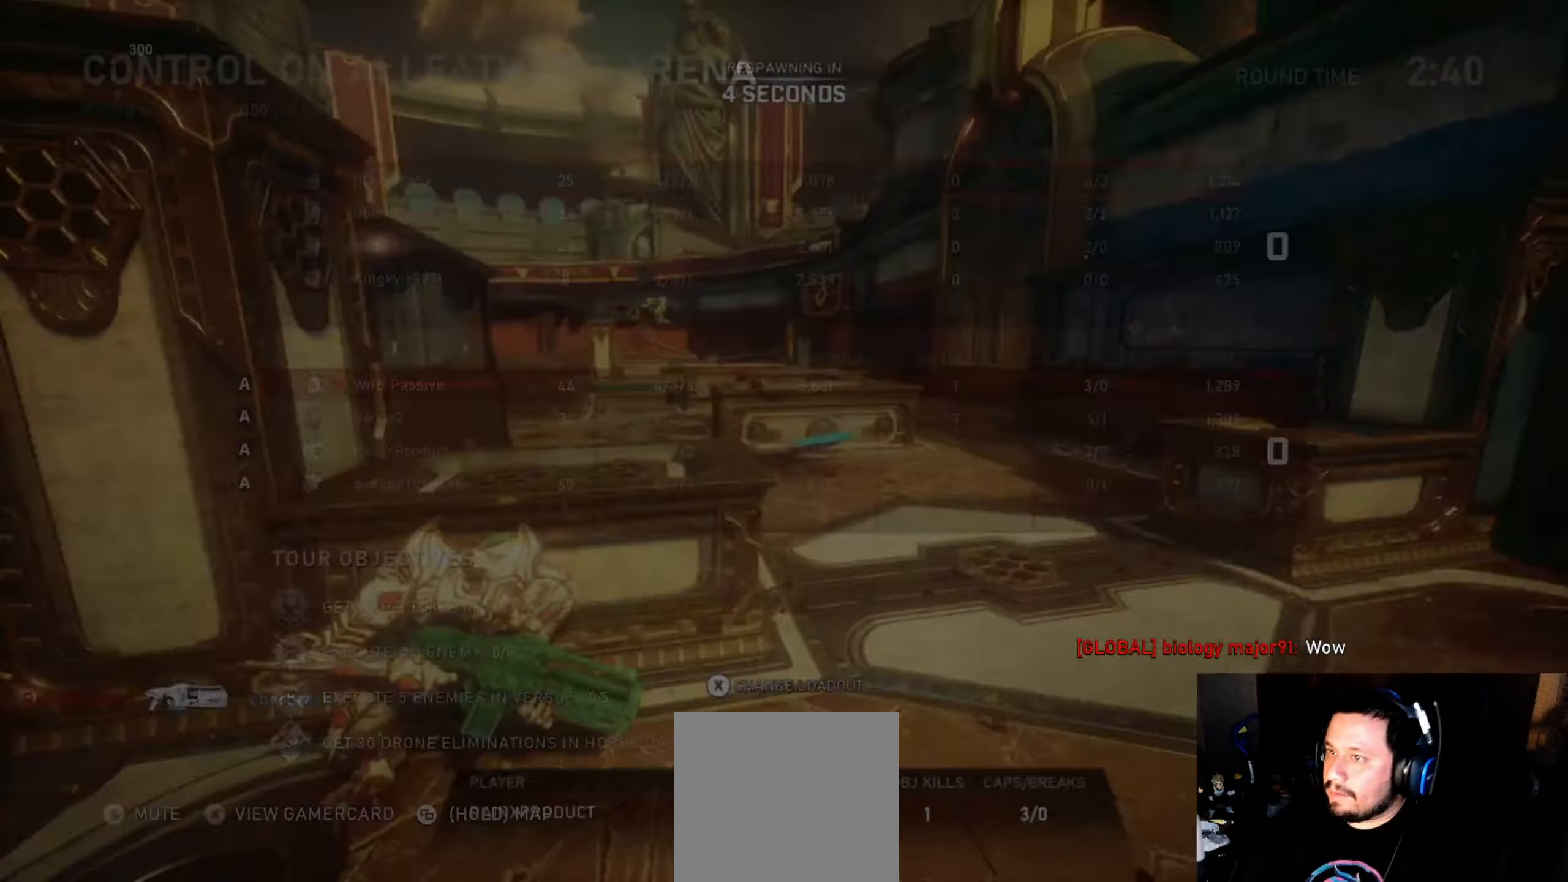
{"buttons": [], "left_stick": "center", "right_stick": "center", "events": []}
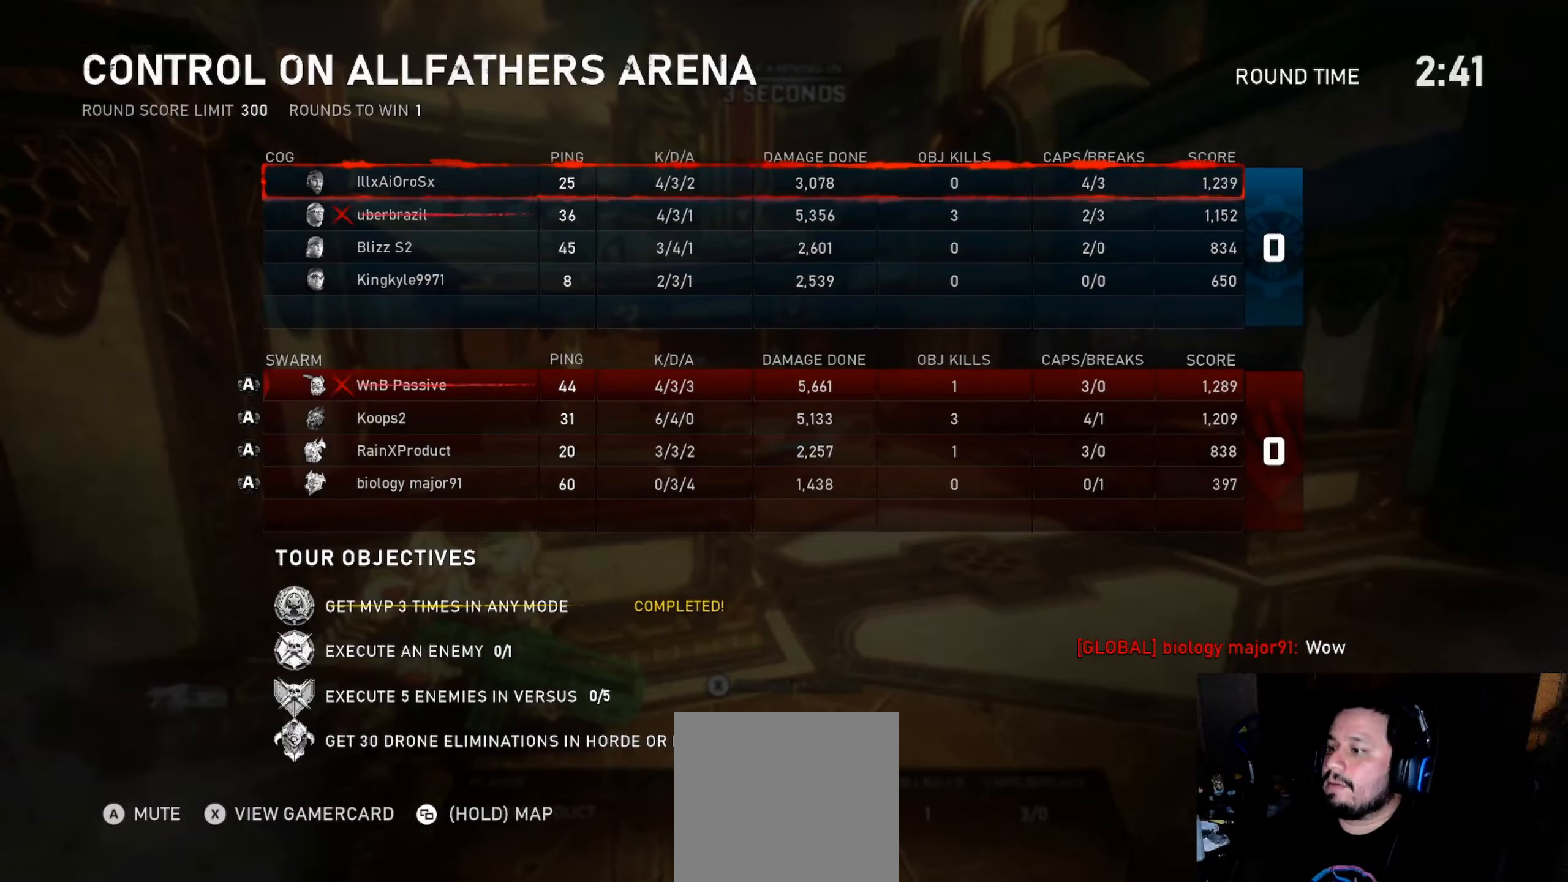
{"buttons": [], "left_stick": "center", "right_stick": "center", "events": [[117, "SELECT", "down"], [200, "SELECT", "up"]]}
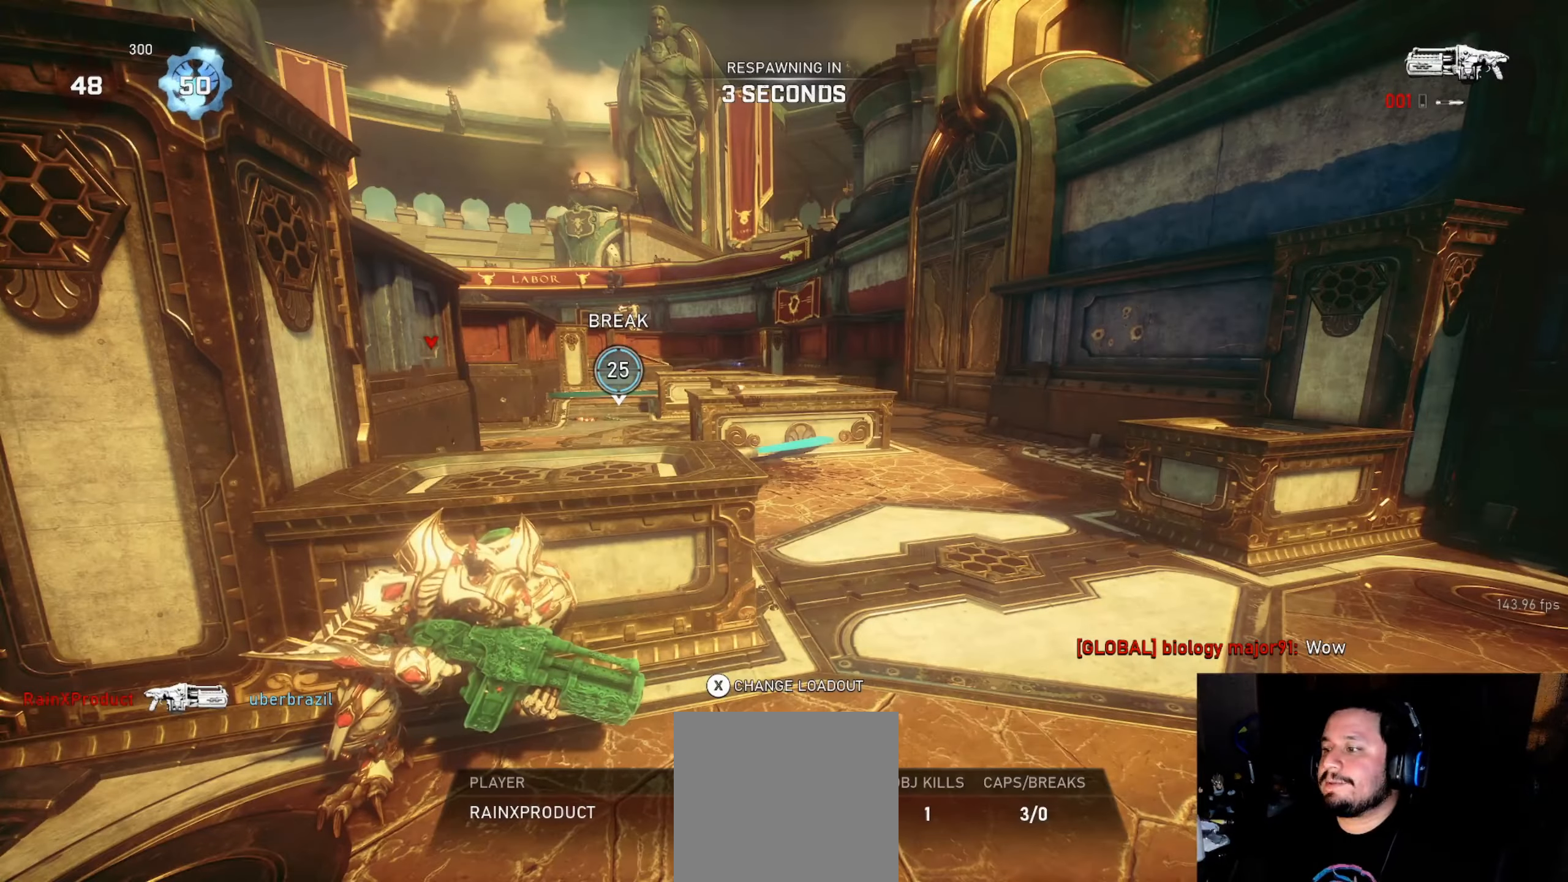
{"buttons": [], "left_stick": "center", "right_stick": "center", "events": []}
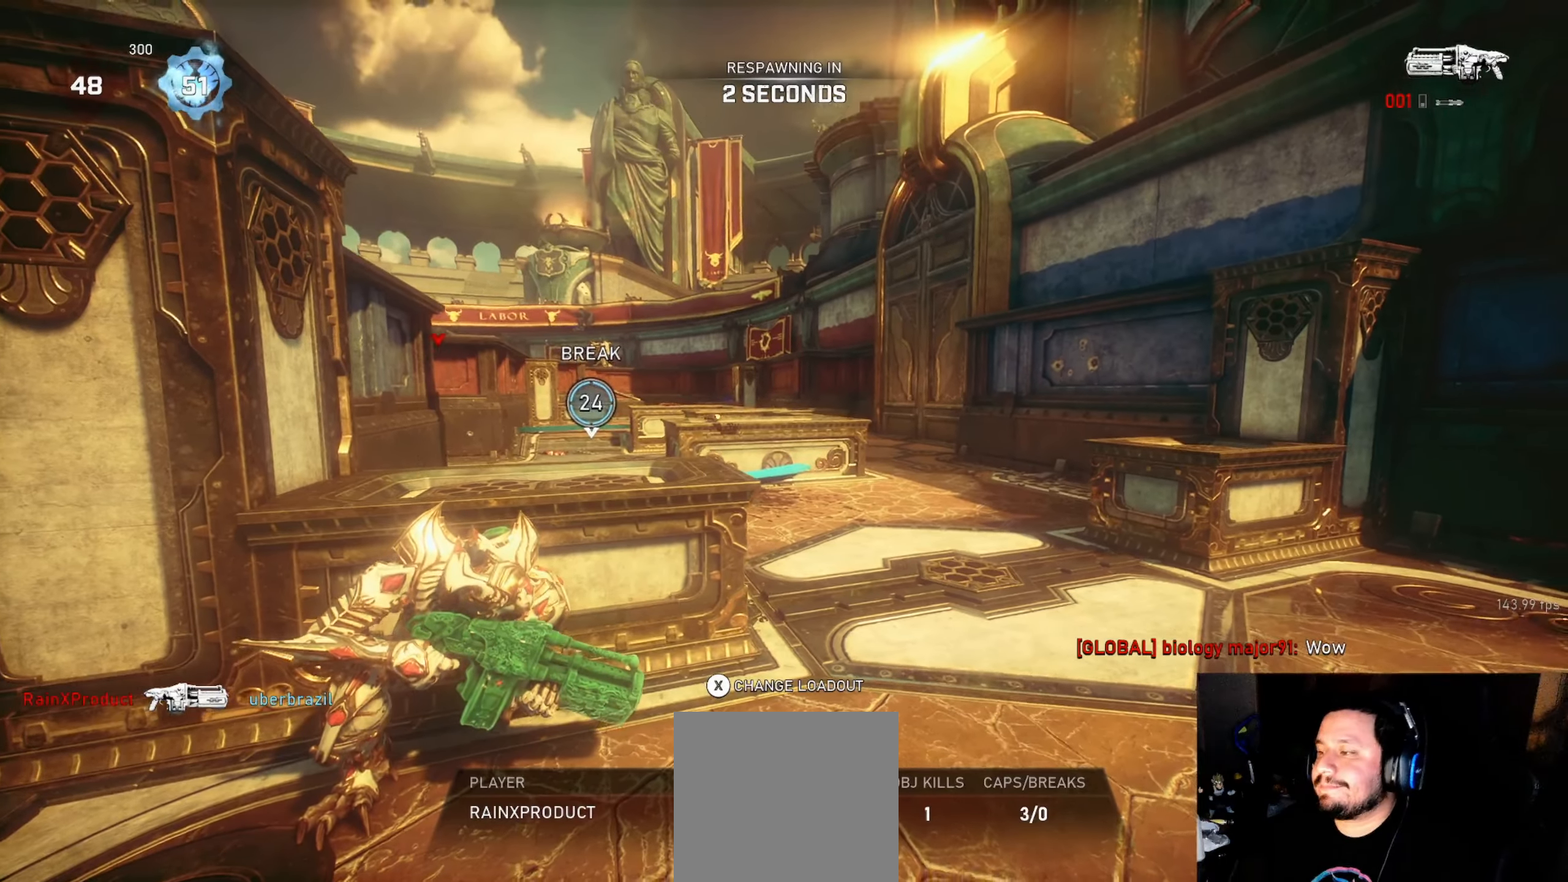
{"buttons": [], "left_stick": "center", "right_stick": "center", "events": []}
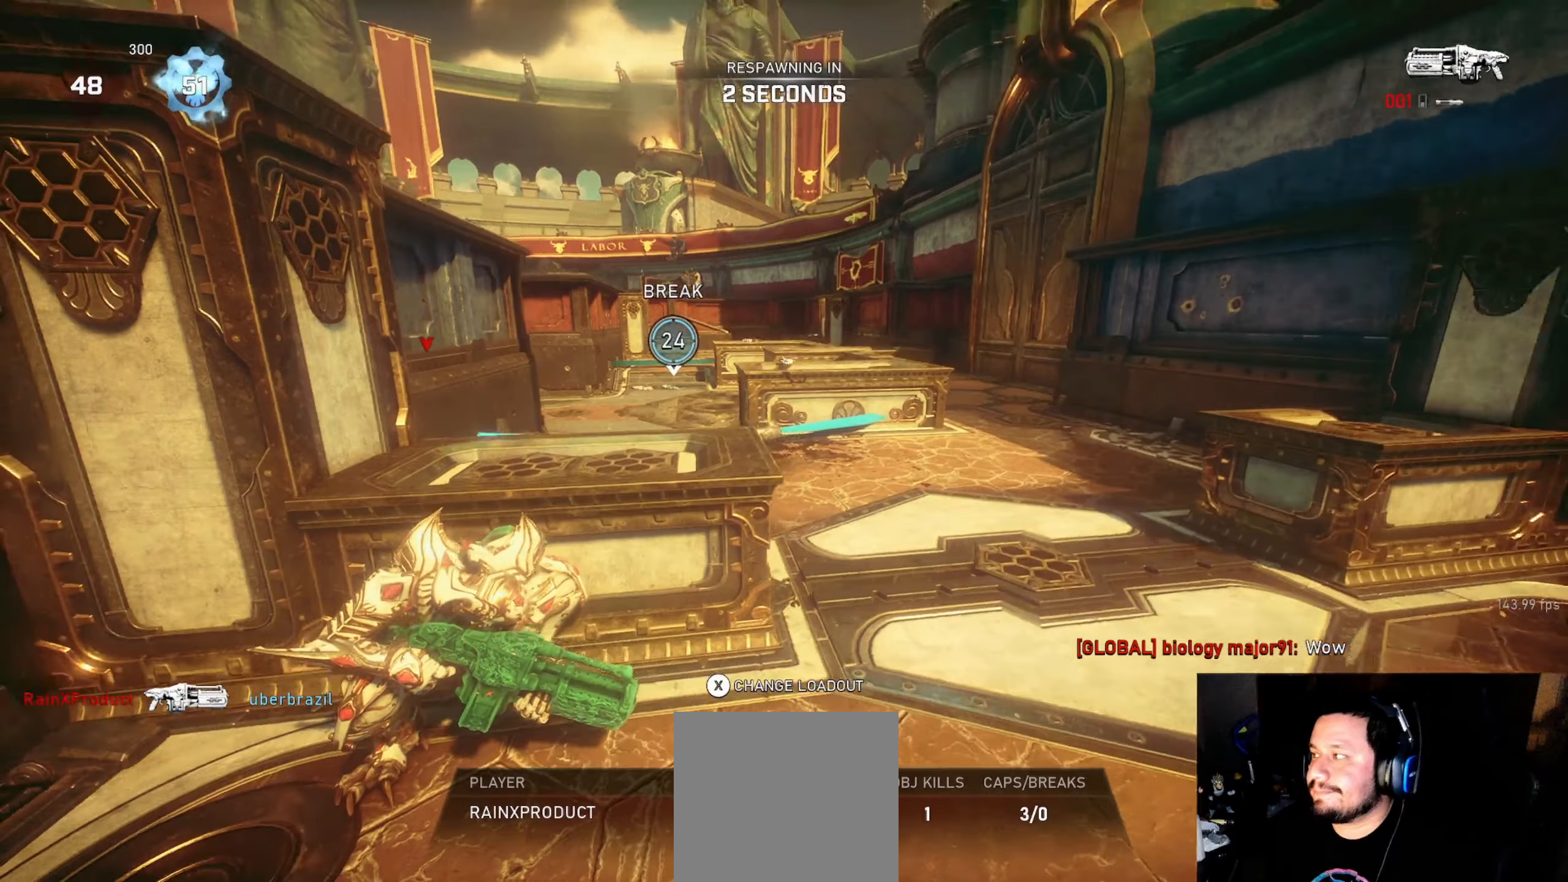
{"buttons": [], "left_stick": "center", "right_stick": "center", "events": []}
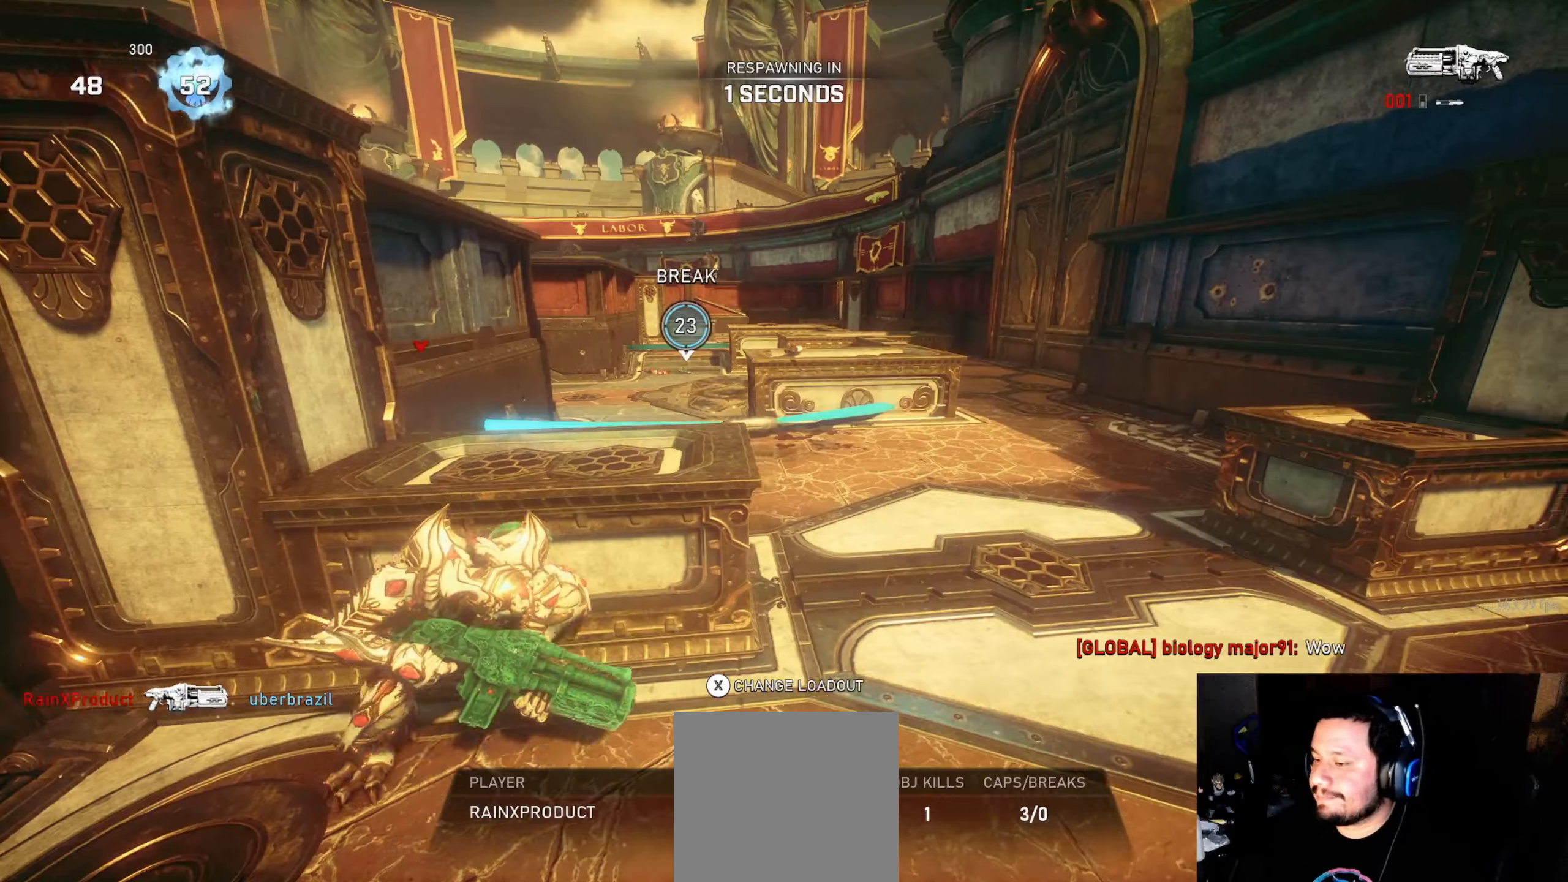
{"buttons": [], "left_stick": "center", "right_stick": "center", "events": []}
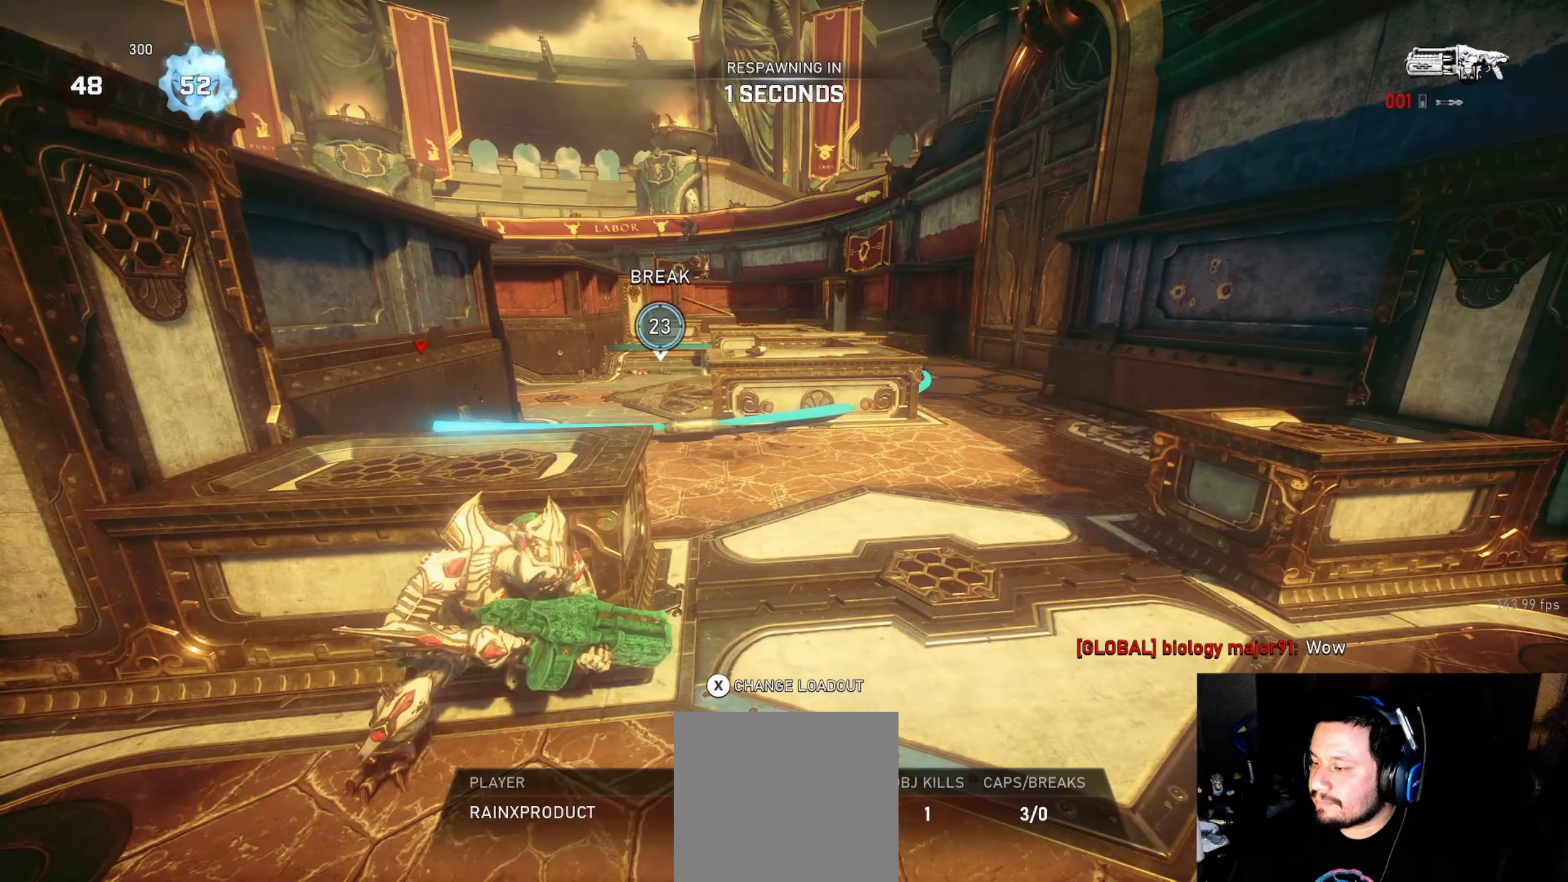
{"buttons": [], "left_stick": "up", "right_stick": "center", "events": [[150, "left_stick", "up"], [234, "L1", "down"], [317, "L1", "up"], [400, "L1", "down"], [450, "L1", "up"]]}
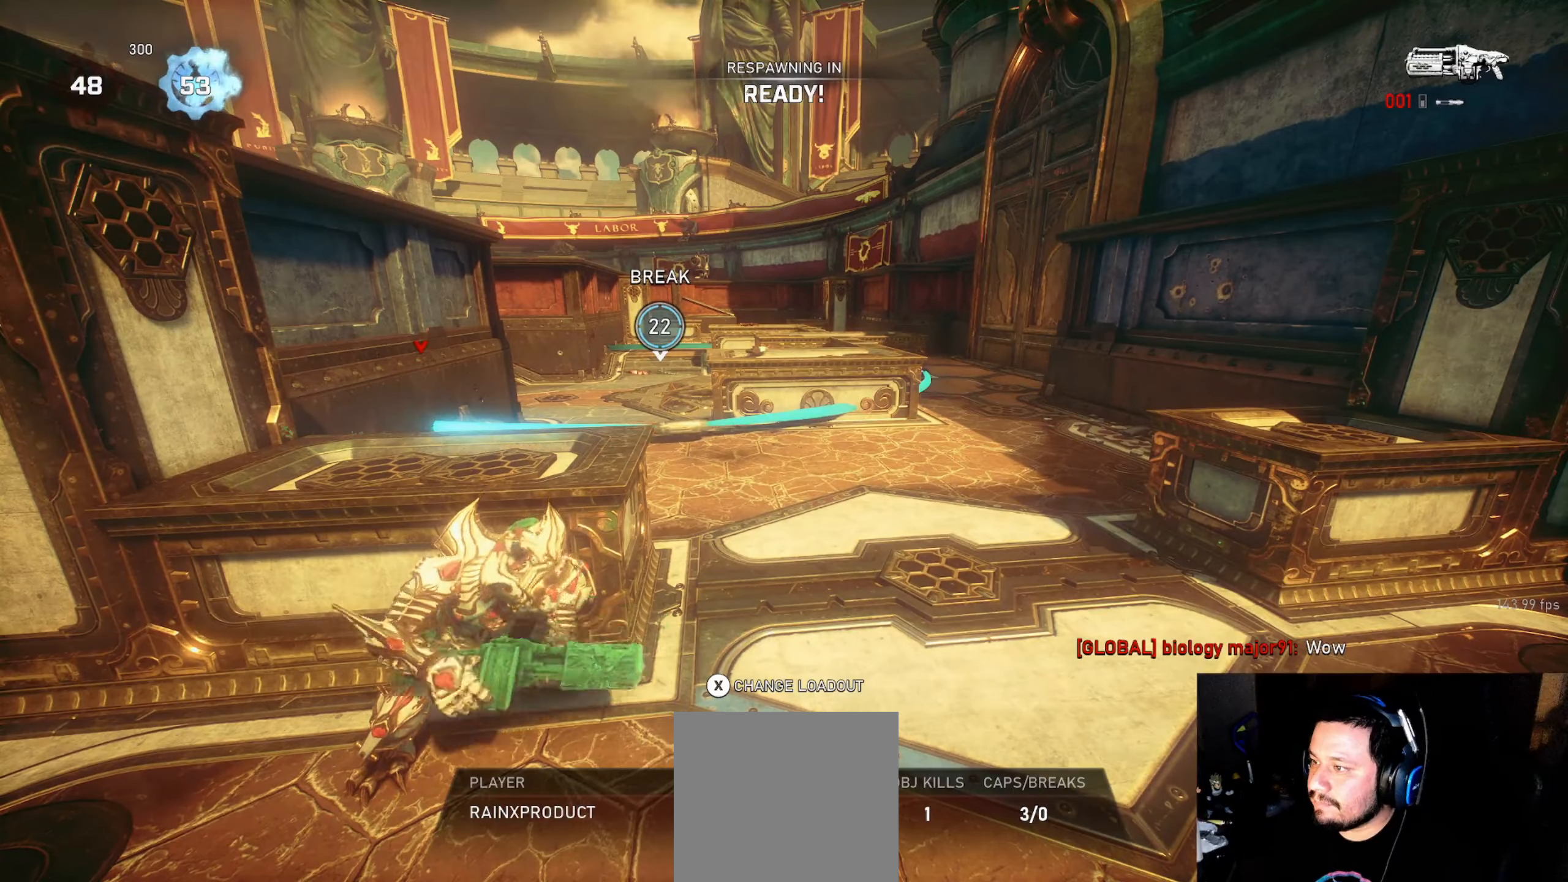
{"buttons": ["L1"], "left_stick": "up", "right_stick": "center", "events": [[34, "L1", "down"], [84, "L1", "up"], [184, "L1", "down"], [234, "L1", "up"], [317, "L1", "down"], [384, "L1", "up"], [467, "L1", "down"]]}
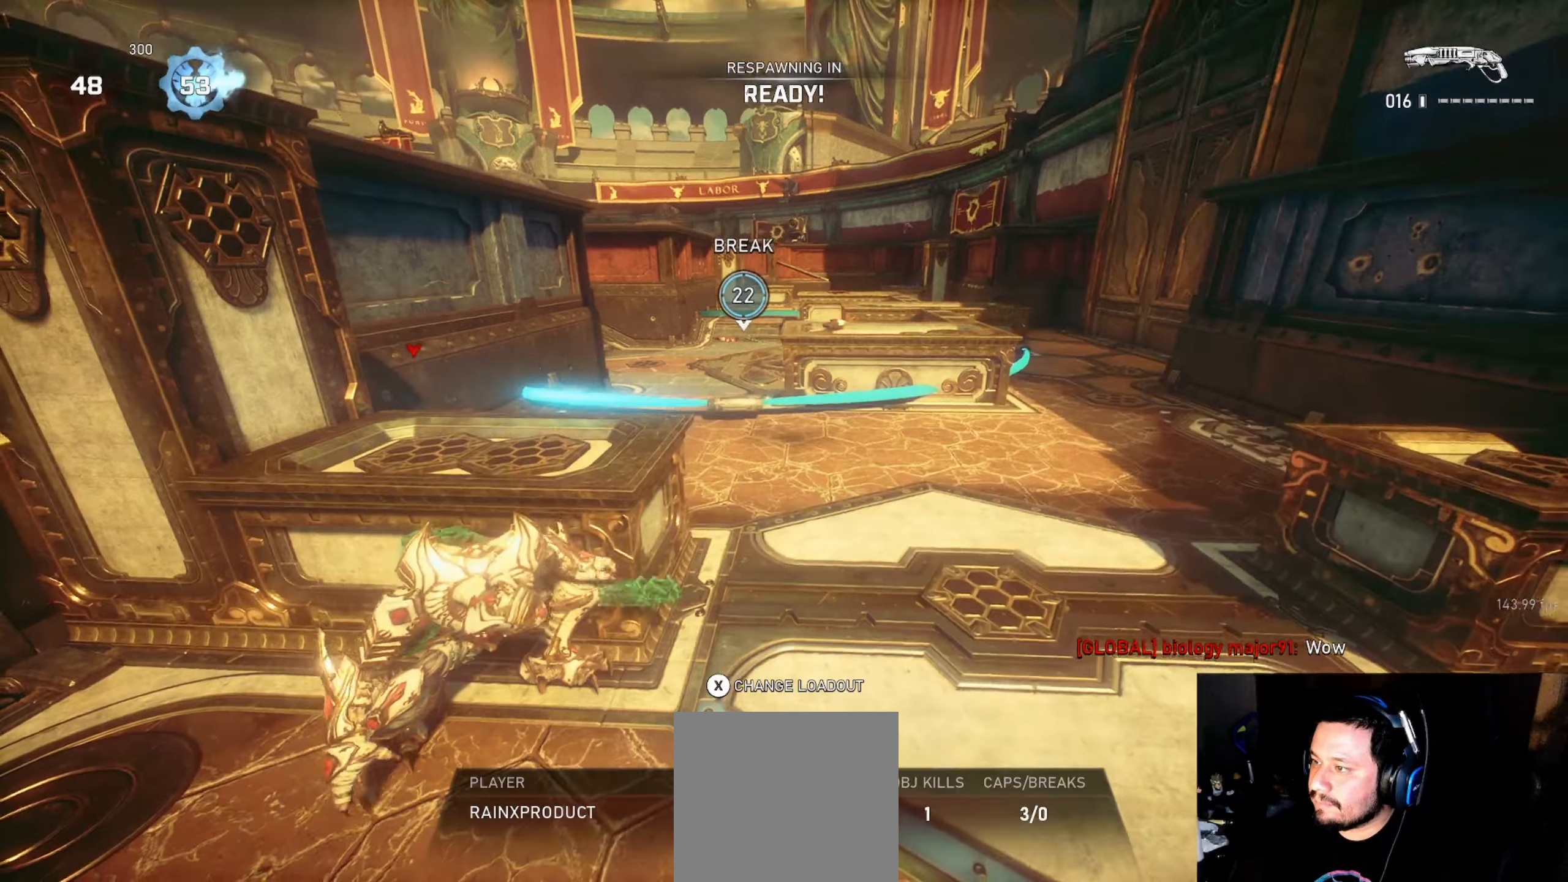
{"buttons": [], "left_stick": "up", "right_stick": "center", "events": [[17, "L1", "up"], [100, "L1", "down"], [167, "L1", "up"], [250, "L1", "down"], [317, "L1", "up"]]}
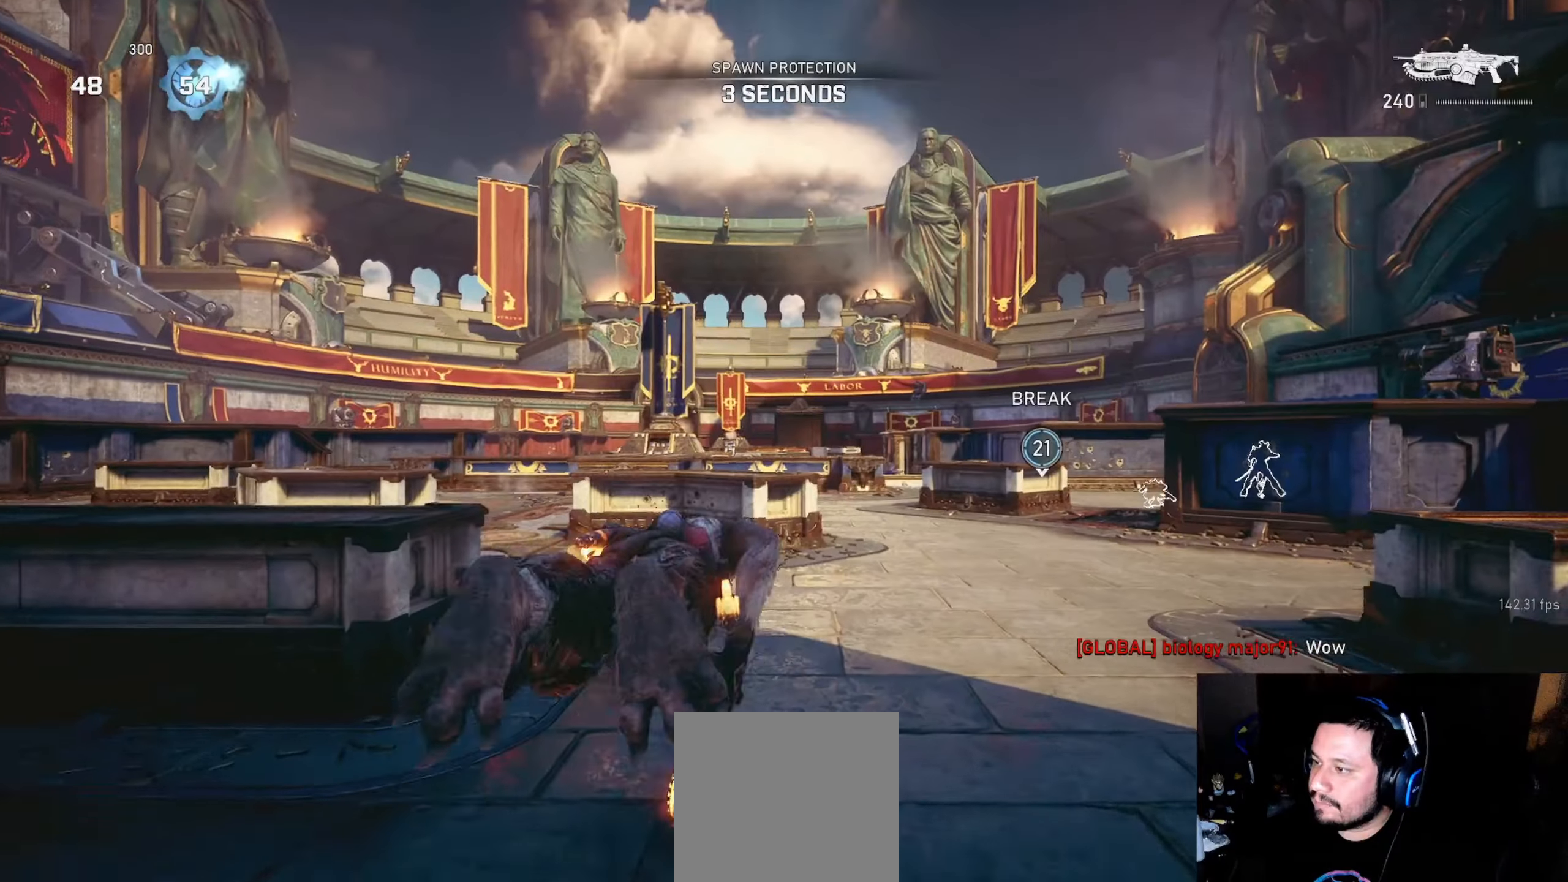
{"buttons": ["A", "L1"], "left_stick": "up-left", "right_stick": "center", "events": [[34, "L1", "down"], [50, "right_stick", "down"], [150, "right_stick", "center"], [184, "A", "down"], [267, "left_stick", "up-left"]]}
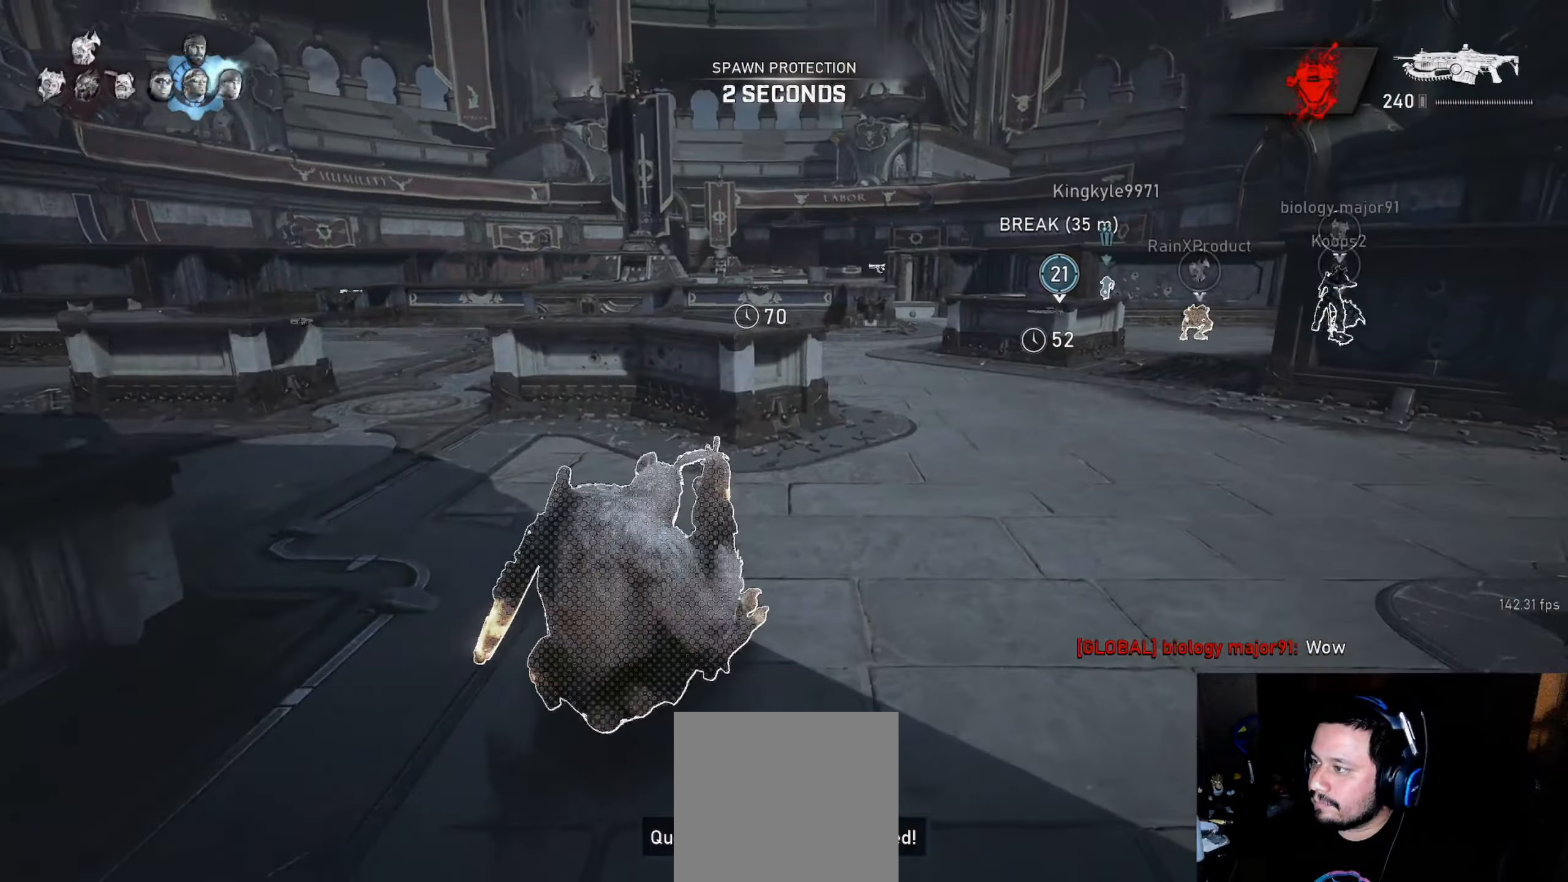
{"buttons": ["A", "L1"], "left_stick": "center", "right_stick": "center", "events": [[34, "R1", "down"], [117, "R1", "up"], [150, "left_stick", "center"]]}
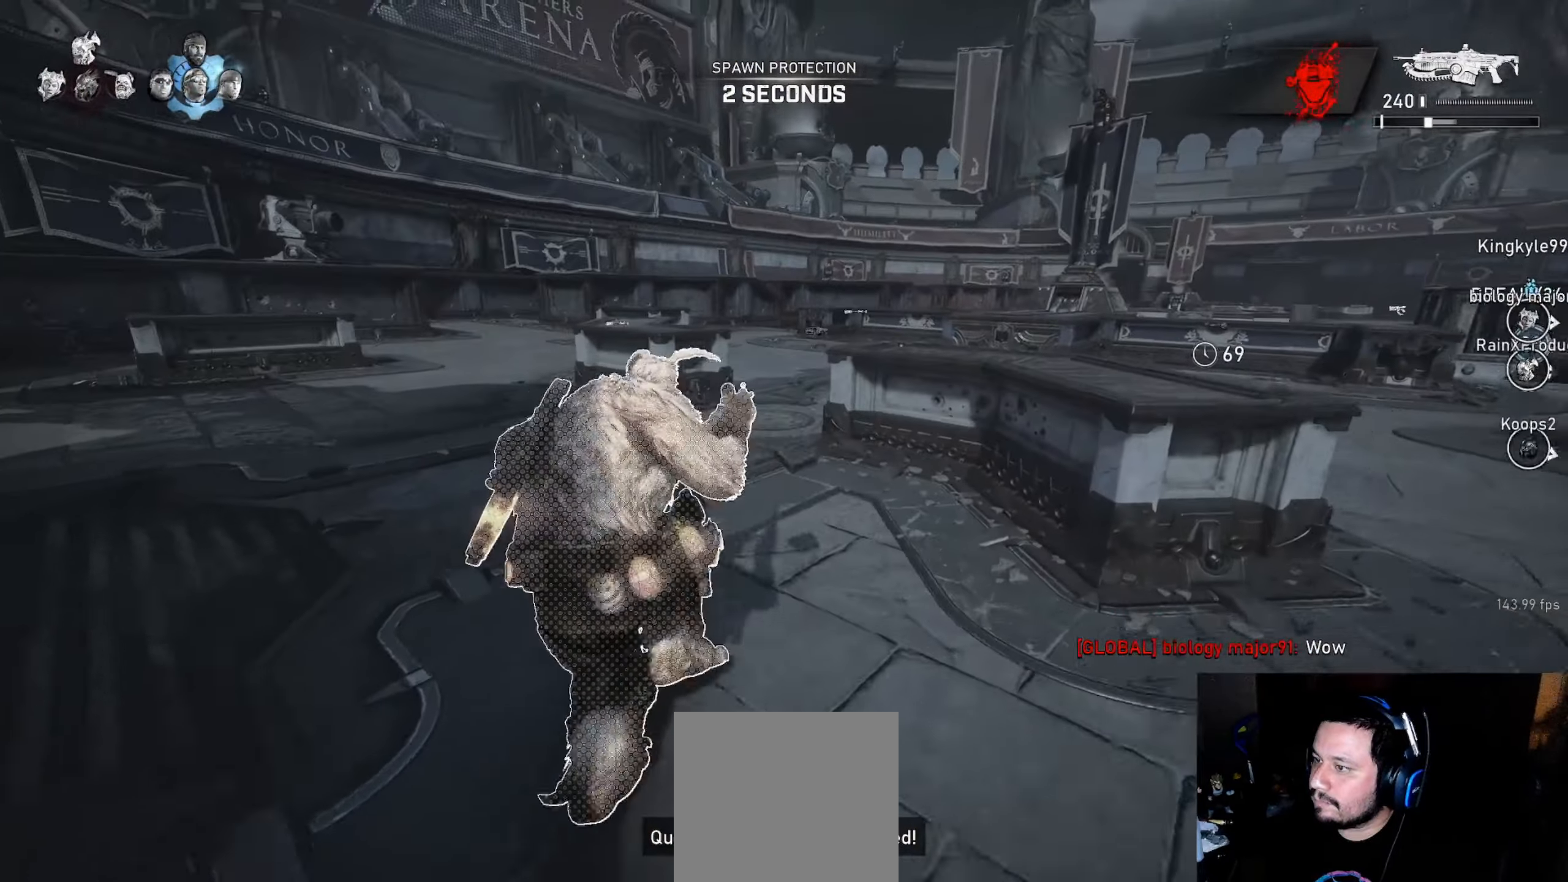
{"buttons": ["L1"], "left_stick": "center", "right_stick": "center", "events": [[100, "left_stick", "right"], [234, "left_stick", "center"], [334, "left_stick", "right"], [350, "R1", "down"], [434, "R1", "up"], [450, "left_stick", "center"], [484, "A", "up"]]}